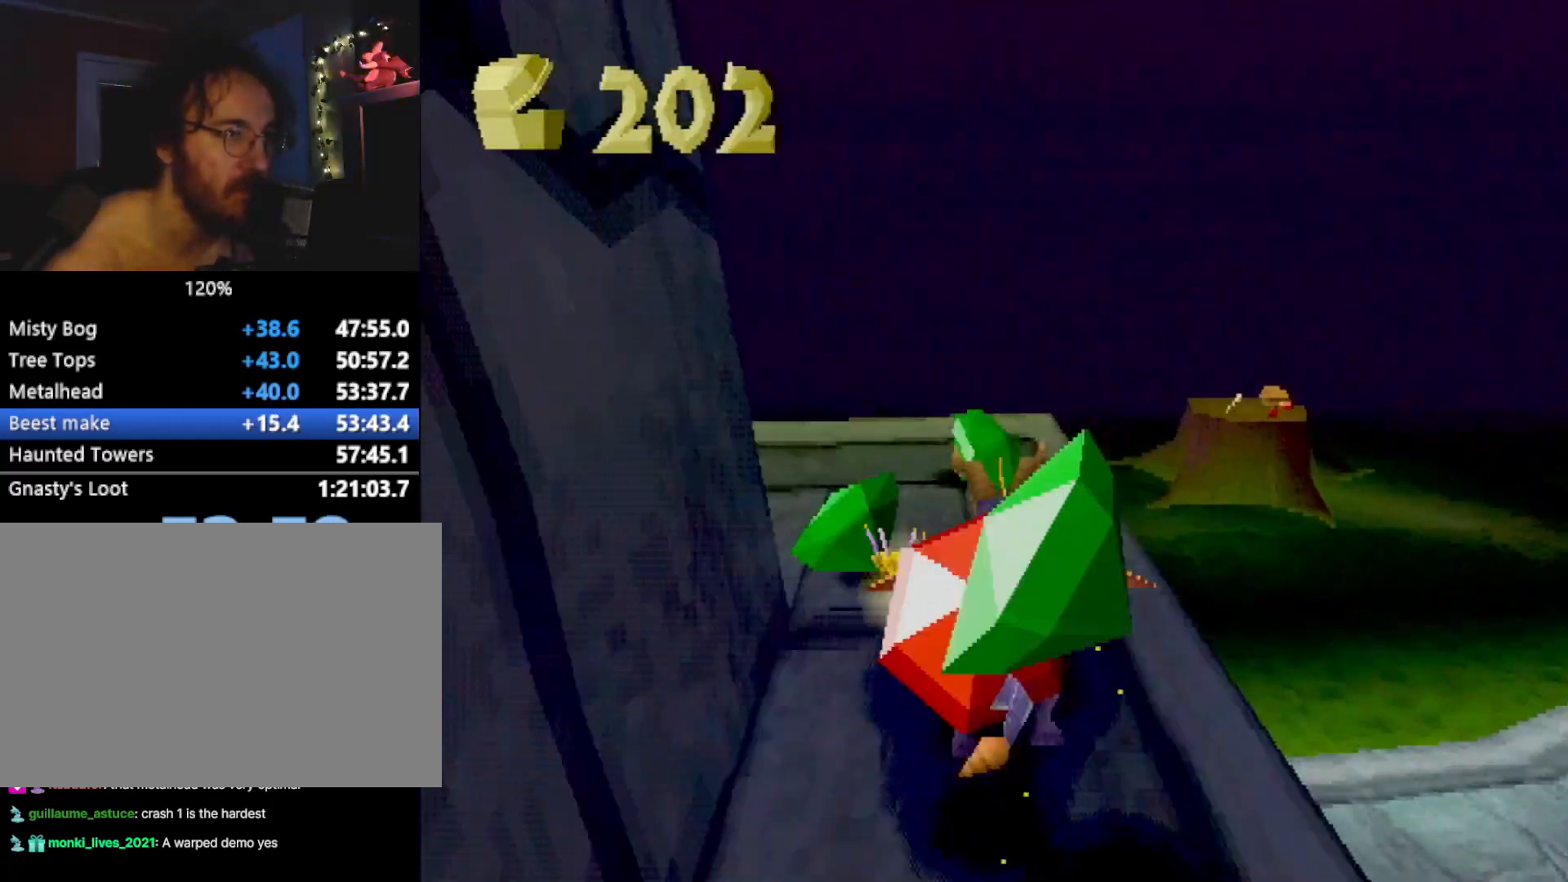
Gameplay with a controller (PlayStation layout); each line is a JSON object with the inputs held at the frame after it. "events" lists button and stick changes between this image and that frame as [ms after this image, input, new state], when the widget could be followed in between. Not read: L3 R2 R3 right_stick.
{"buttons": ["CROSS"], "left_stick": "center", "events": [[184, "CROSS", "down"], [351, "CROSS", "up"], [351, "SQUARE", "up"], [467, "CROSS", "down"]]}
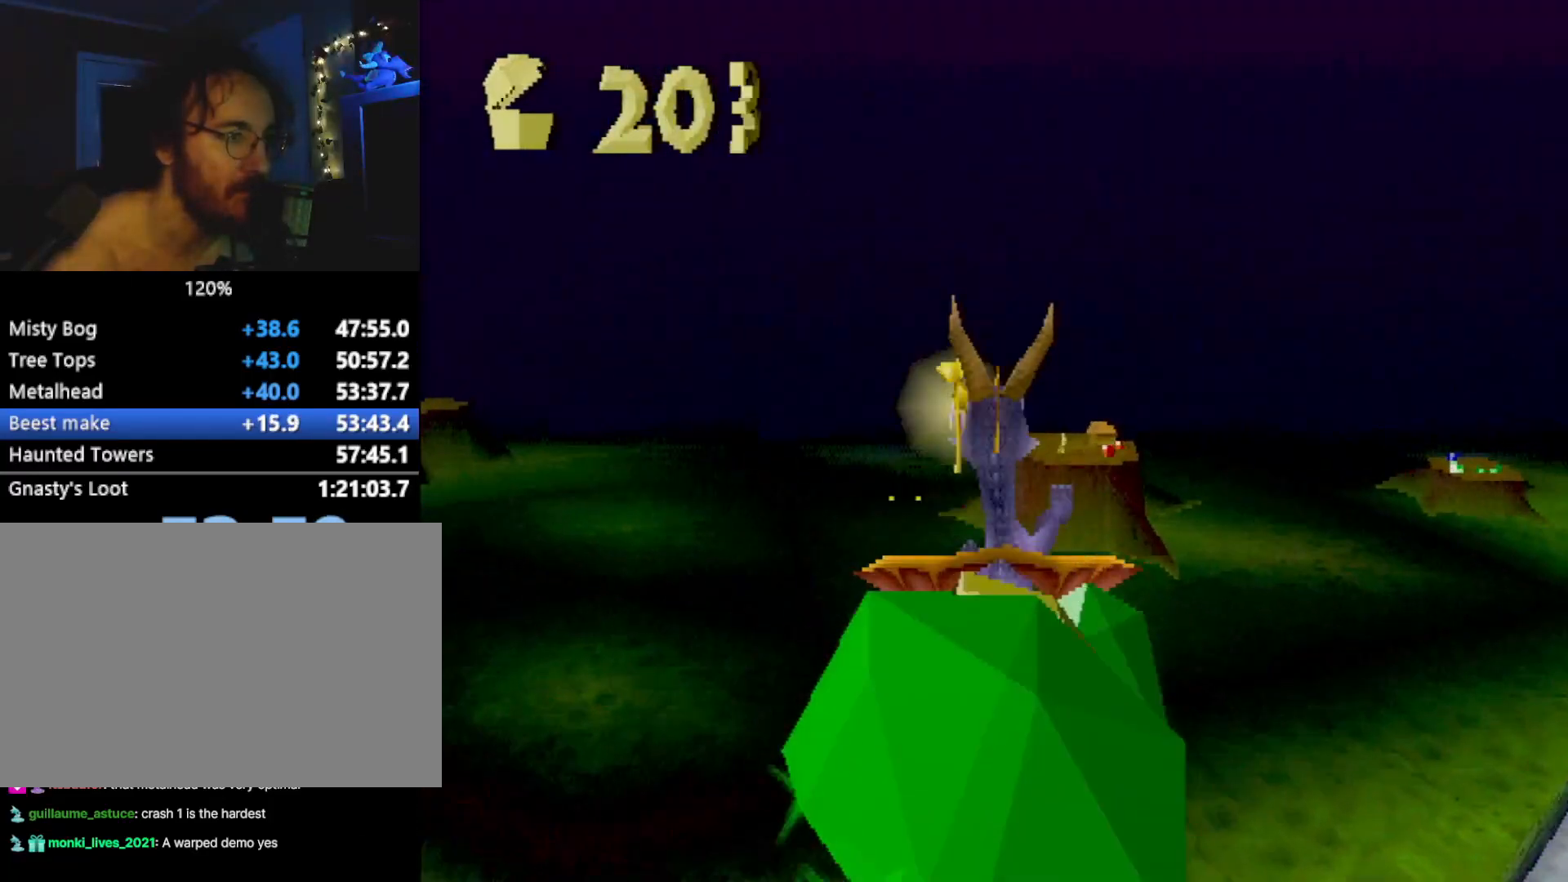
{"buttons": [], "left_stick": "center", "events": [[34, "CIRCLE", "down"], [67, "CROSS", "up"], [67, "left_stick", "right"], [84, "CIRCLE", "up"], [134, "left_stick", "center"]]}
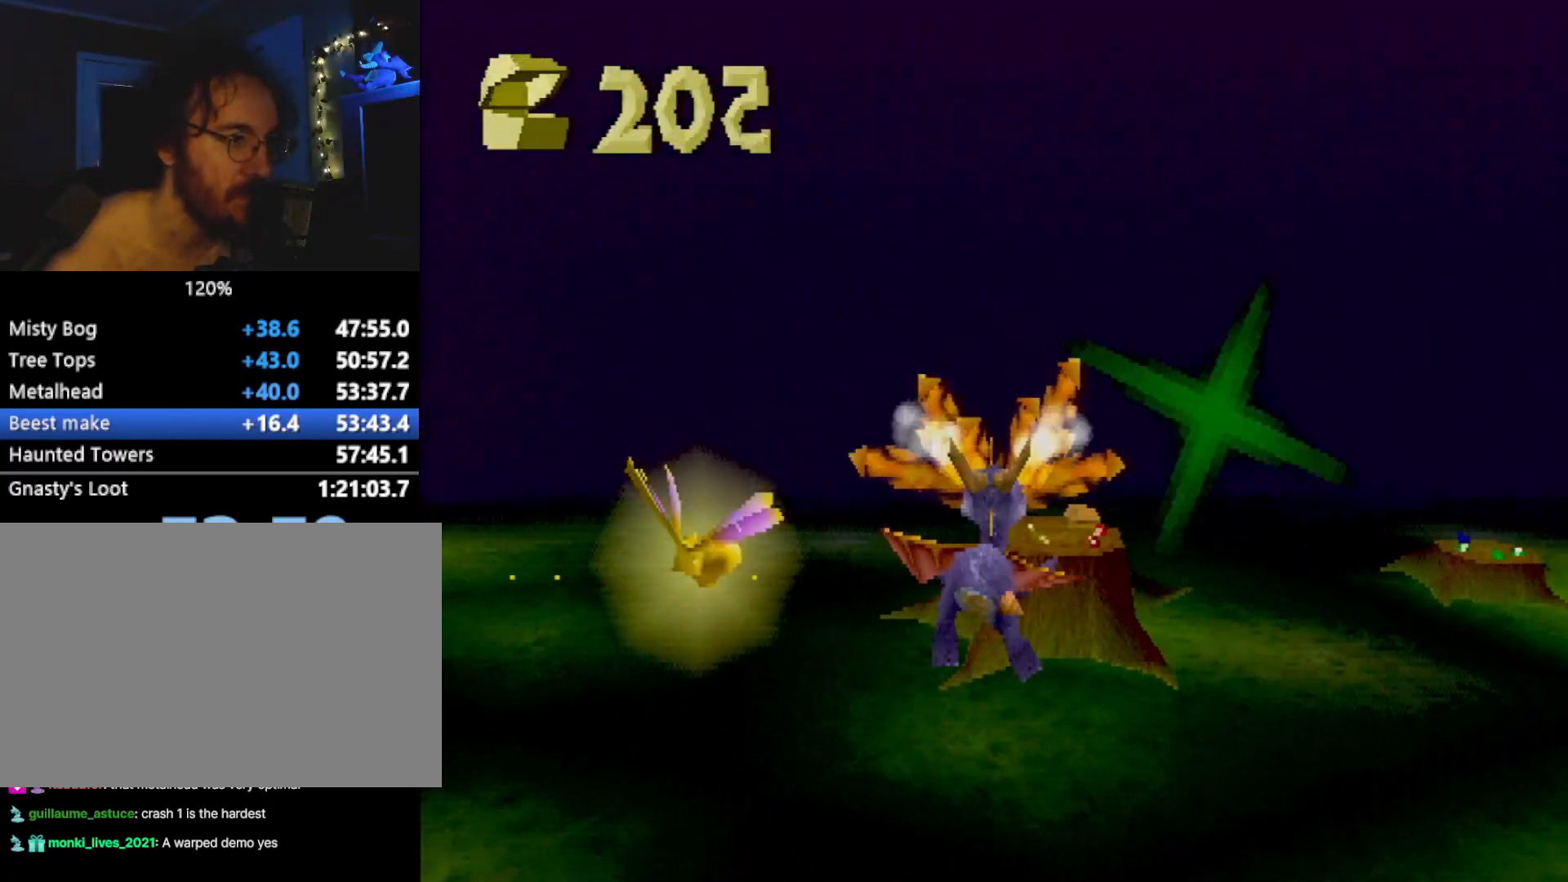
{"buttons": ["CIRCLE"], "left_stick": "center", "events": [[451, "CIRCLE", "down"]]}
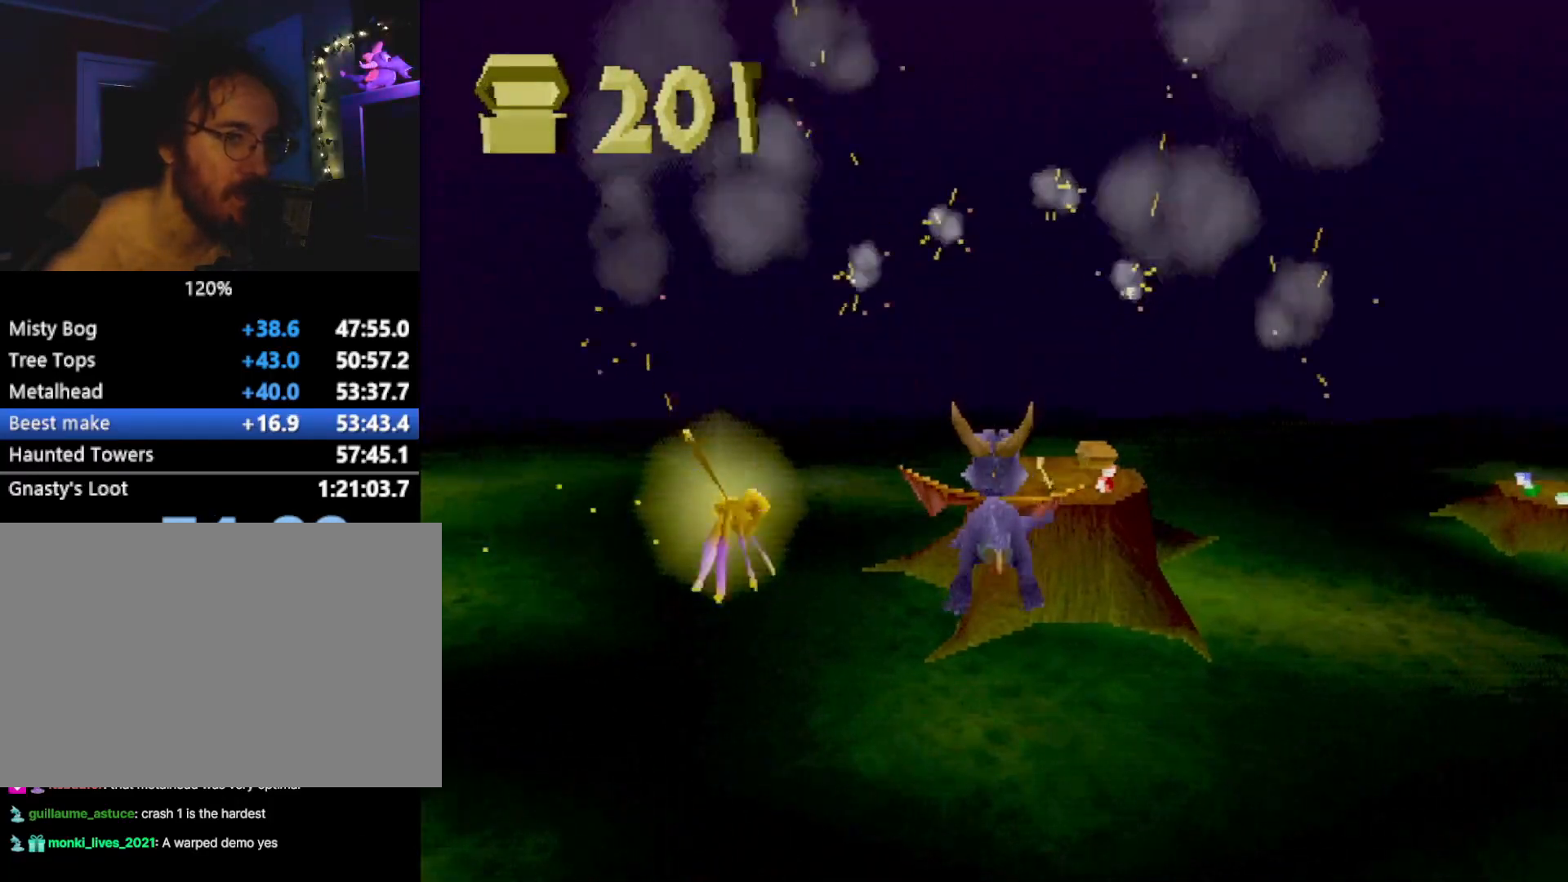
{"buttons": [], "left_stick": "center", "events": [[33, "CIRCLE", "up"], [100, "left_stick", "right"], [150, "left_stick", "center"]]}
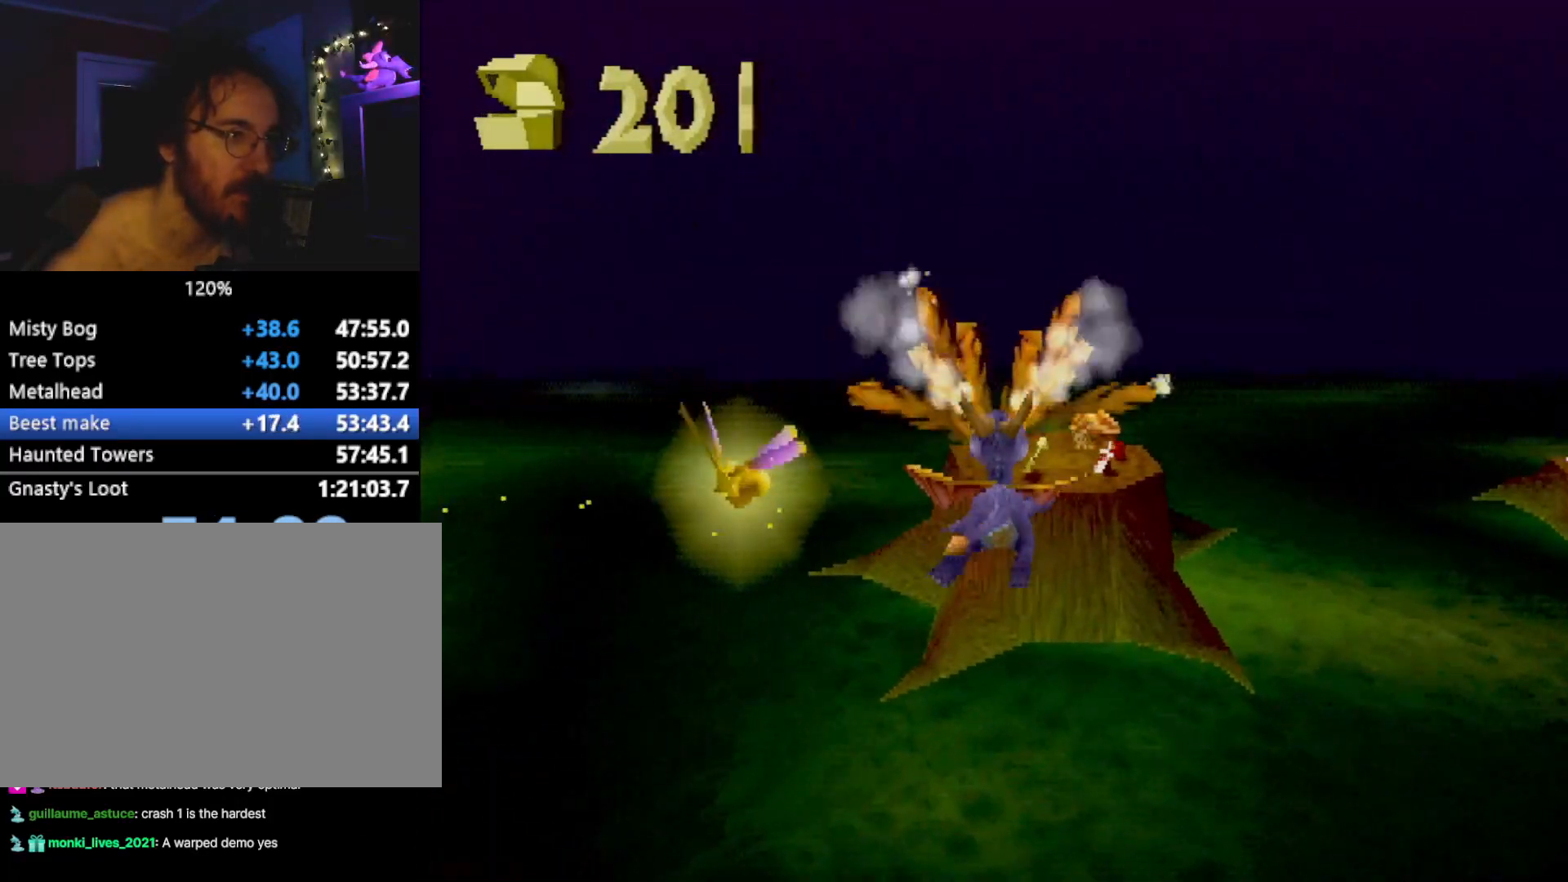
{"buttons": [], "left_stick": "center", "events": [[417, "left_stick", "right"], [500, "left_stick", "center"]]}
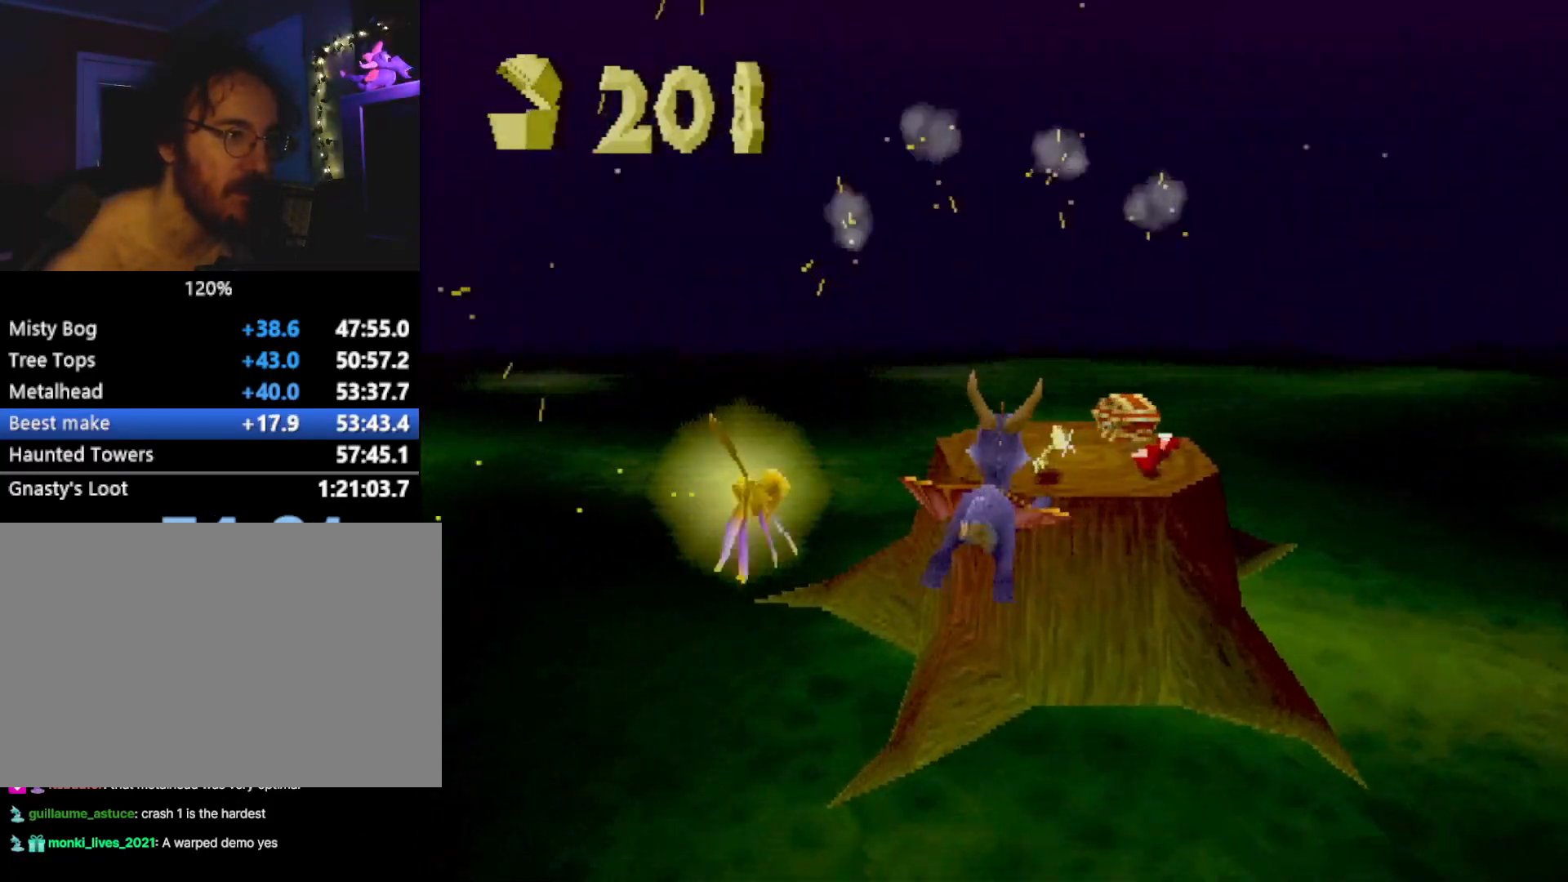
{"buttons": ["SQUARE"], "left_stick": "center", "events": [[468, "SQUARE", "down"]]}
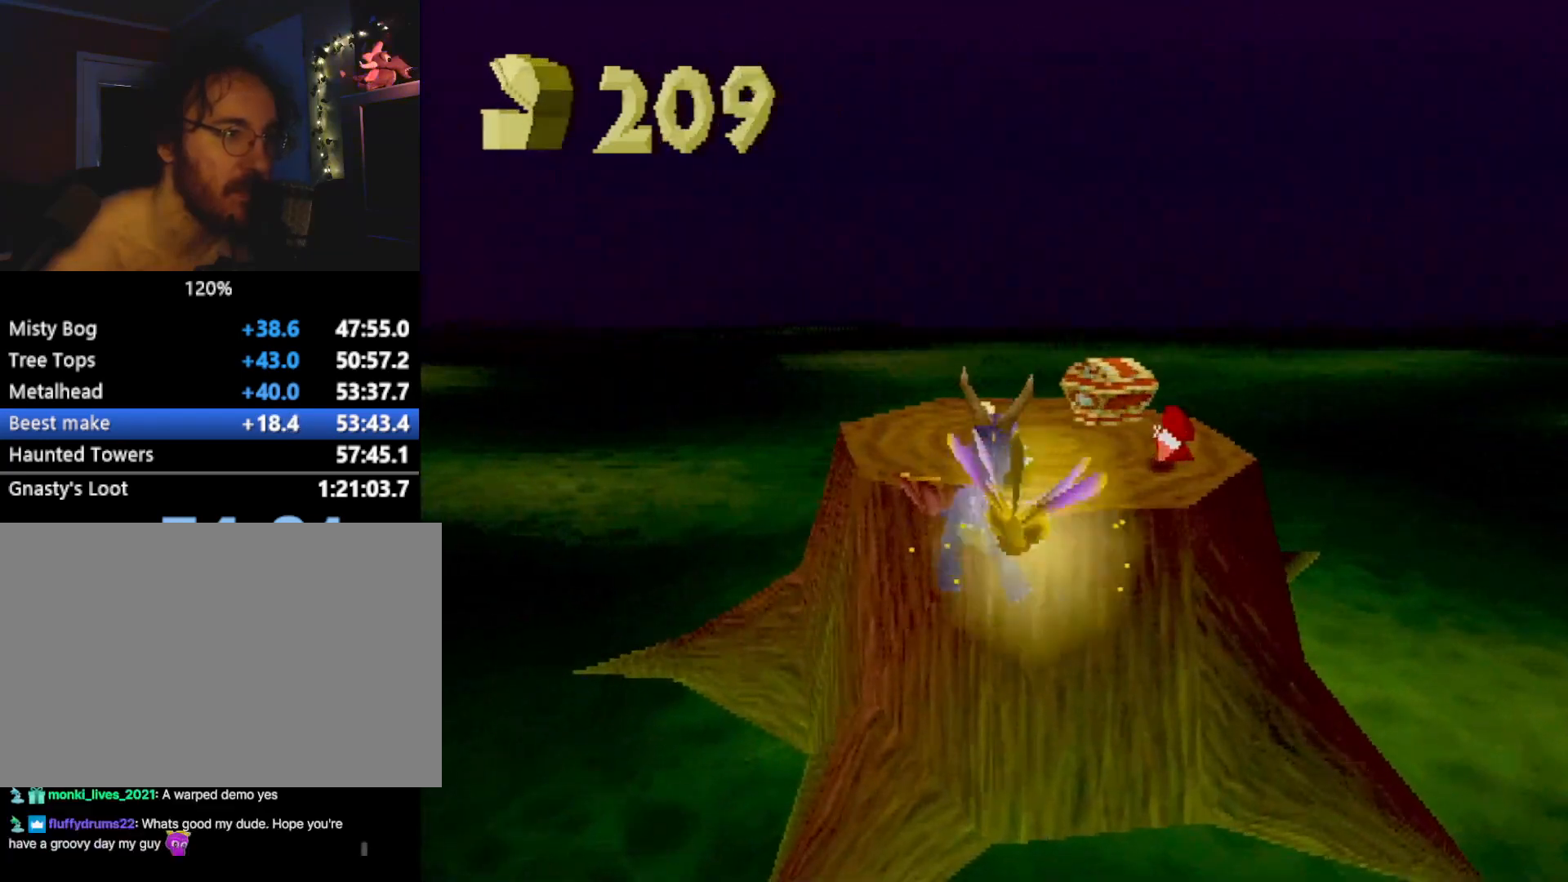
{"buttons": ["SQUARE"], "left_stick": "right", "events": [[117, "left_stick", "right"]]}
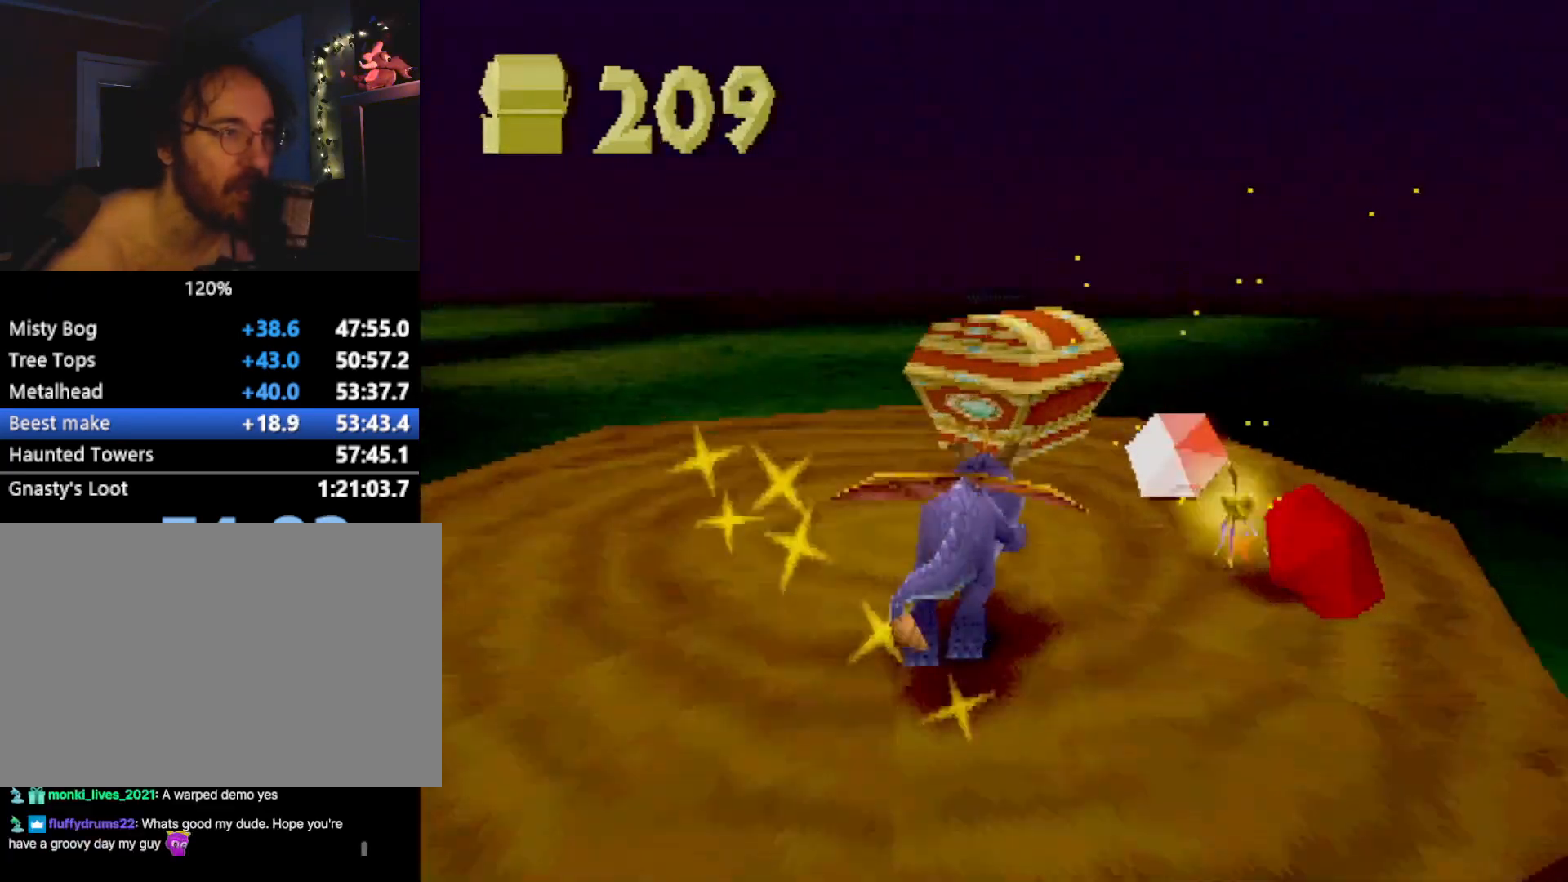
{"buttons": ["CROSS"], "left_stick": "up", "events": [[134, "SQUARE", "up"], [134, "left_stick", "up-right"], [150, "L2", "down"], [167, "CROSS", "down"], [367, "left_stick", "up"], [434, "L2", "up"]]}
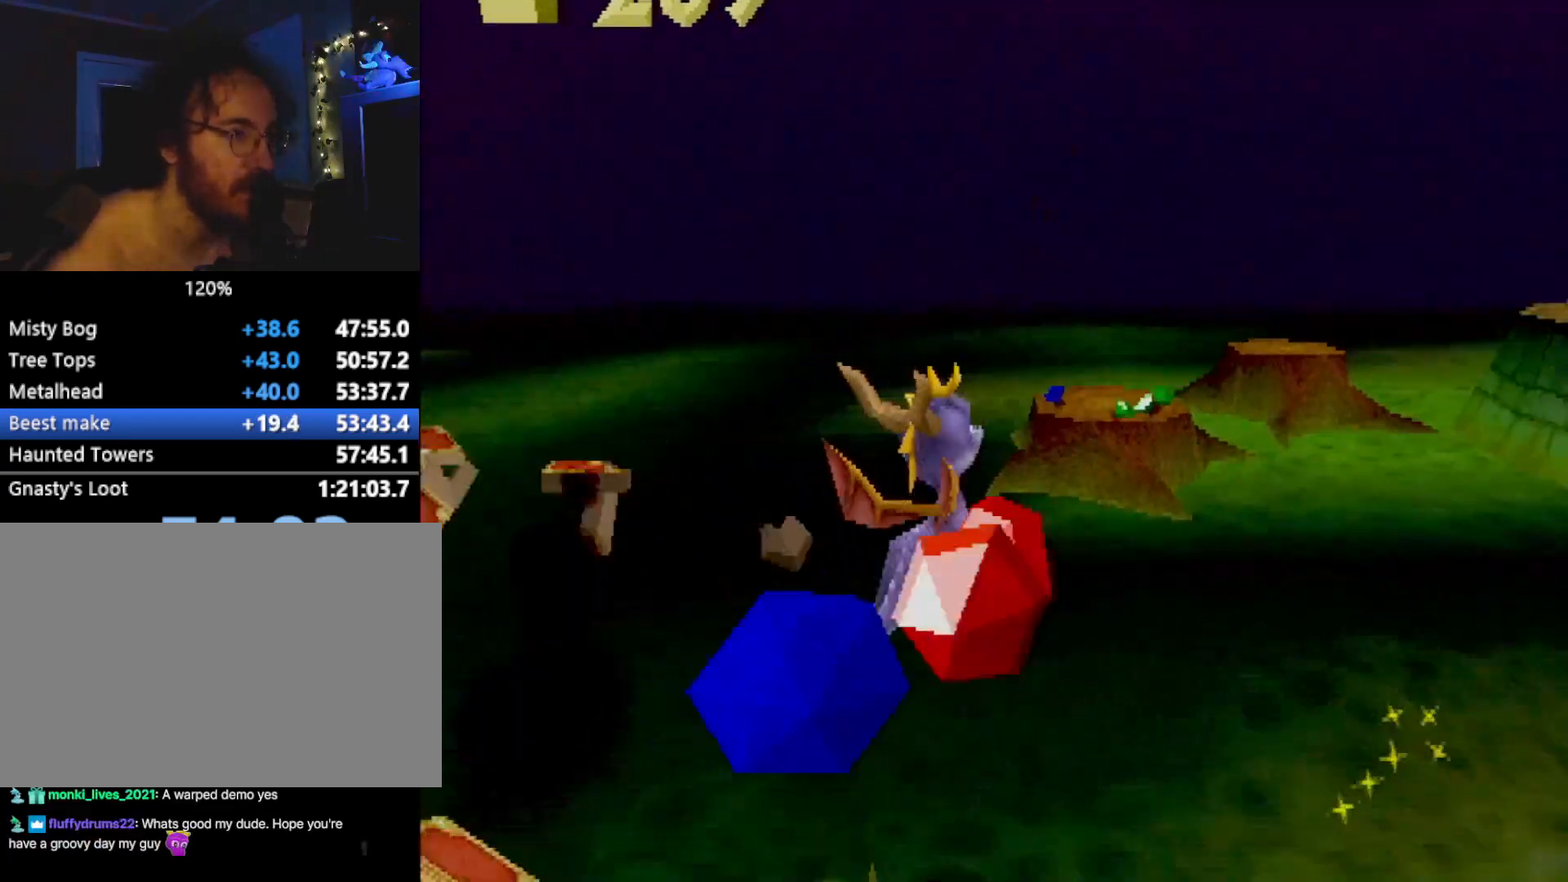
{"buttons": [], "left_stick": "center", "events": [[67, "SQUARE", "down"], [83, "CROSS", "up"], [250, "SQUARE", "up"], [250, "left_stick", "center"], [301, "CROSS", "down"], [367, "CIRCLE", "down"], [401, "CROSS", "up"], [434, "CIRCLE", "up"]]}
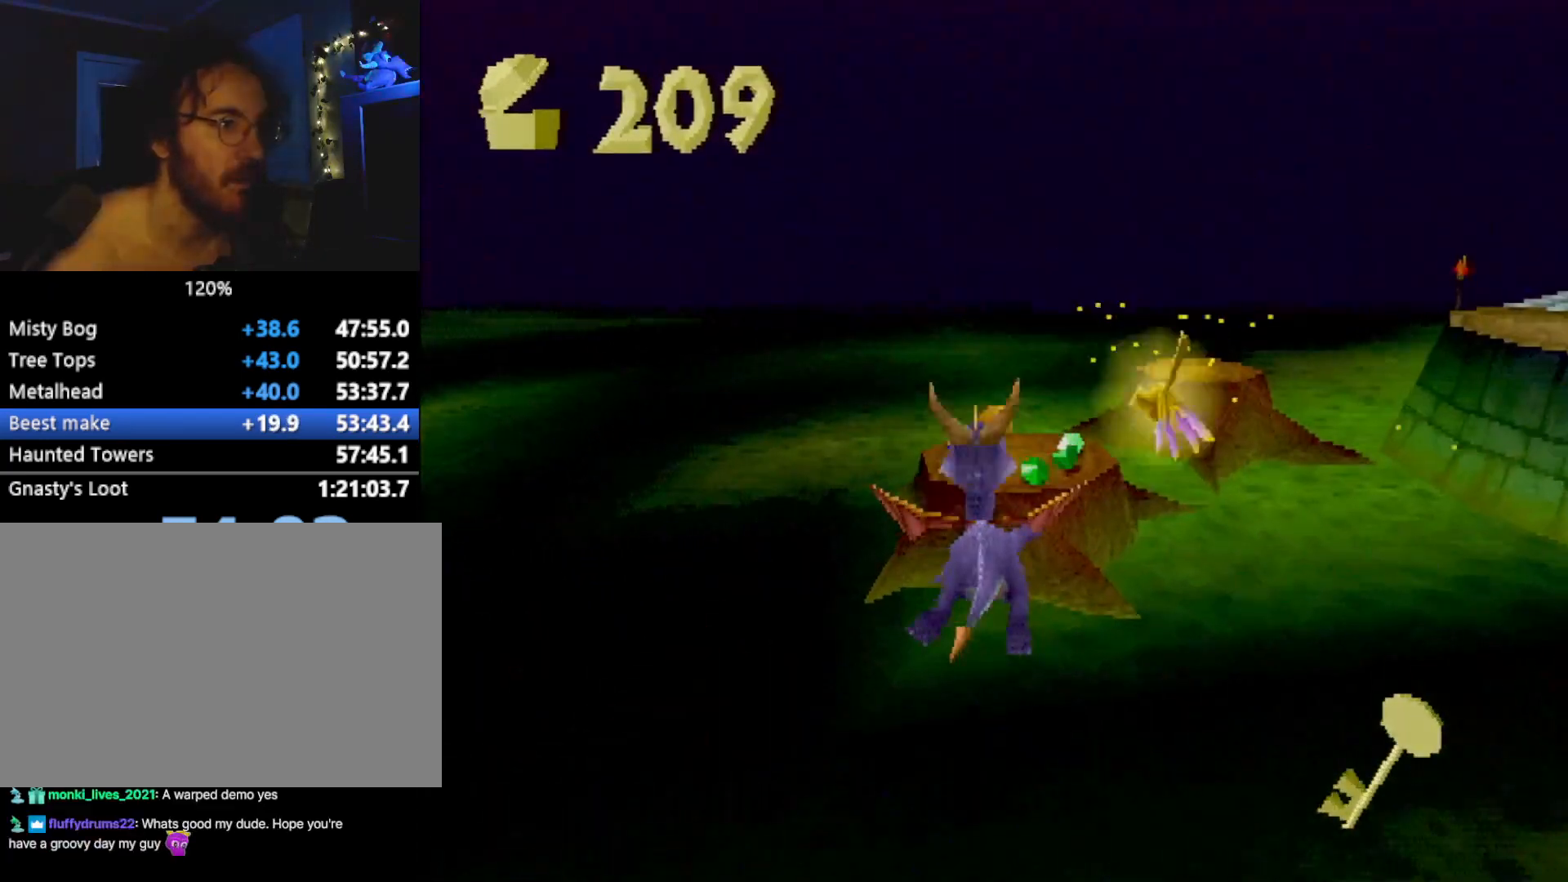
{"buttons": [], "left_stick": "center", "events": [[200, "left_stick", "right"], [284, "left_stick", "center"]]}
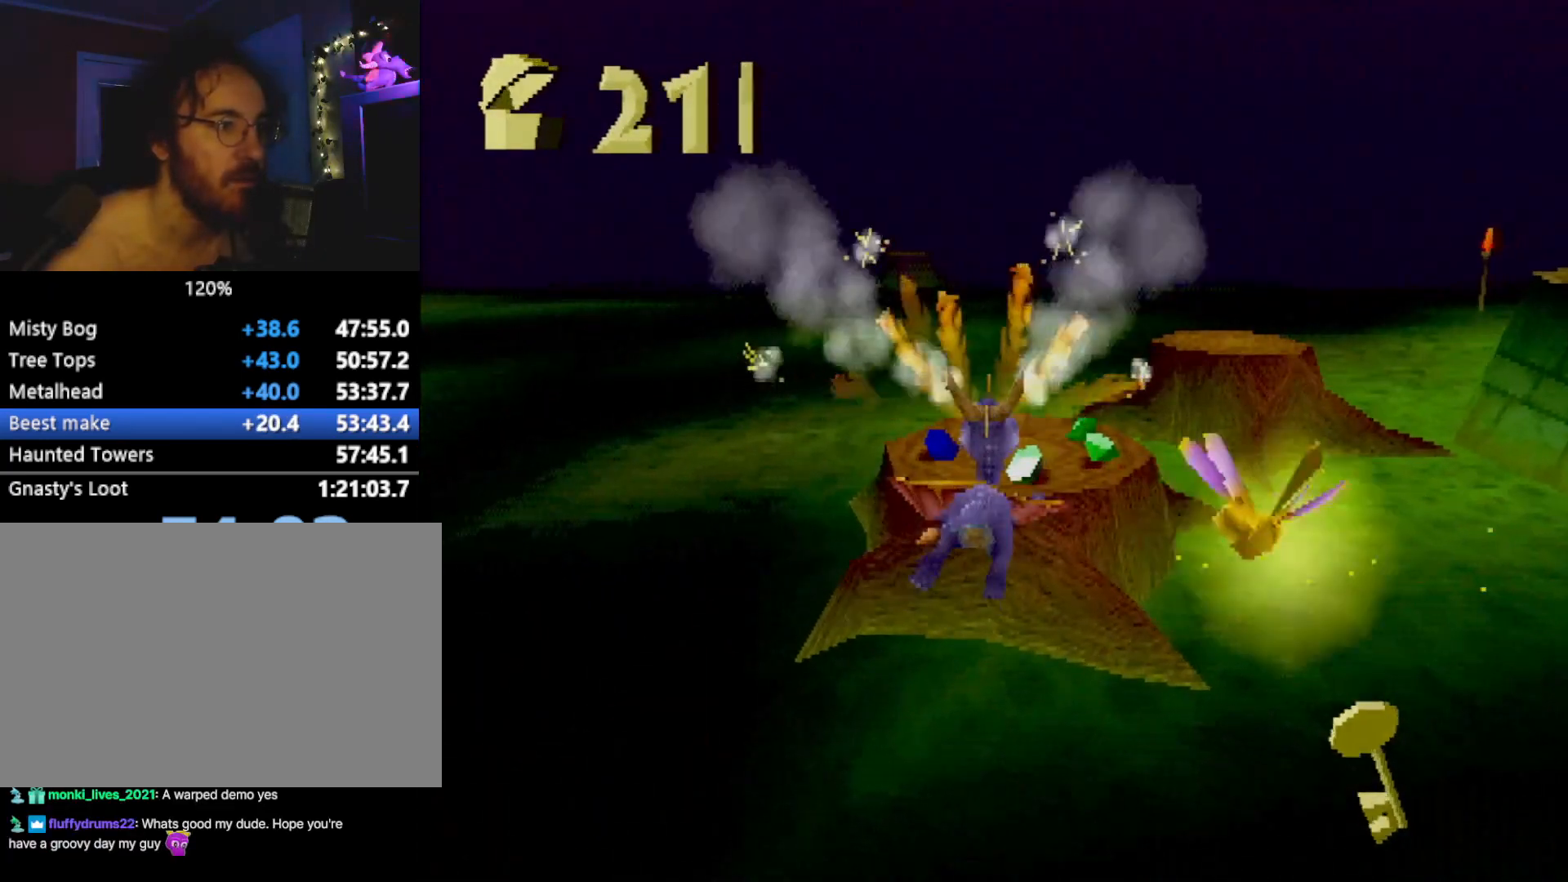
{"buttons": ["SQUARE"], "left_stick": "right", "events": [[150, "SQUARE", "down"], [233, "left_stick", "right"], [434, "left_stick", "center"], [501, "left_stick", "right"]]}
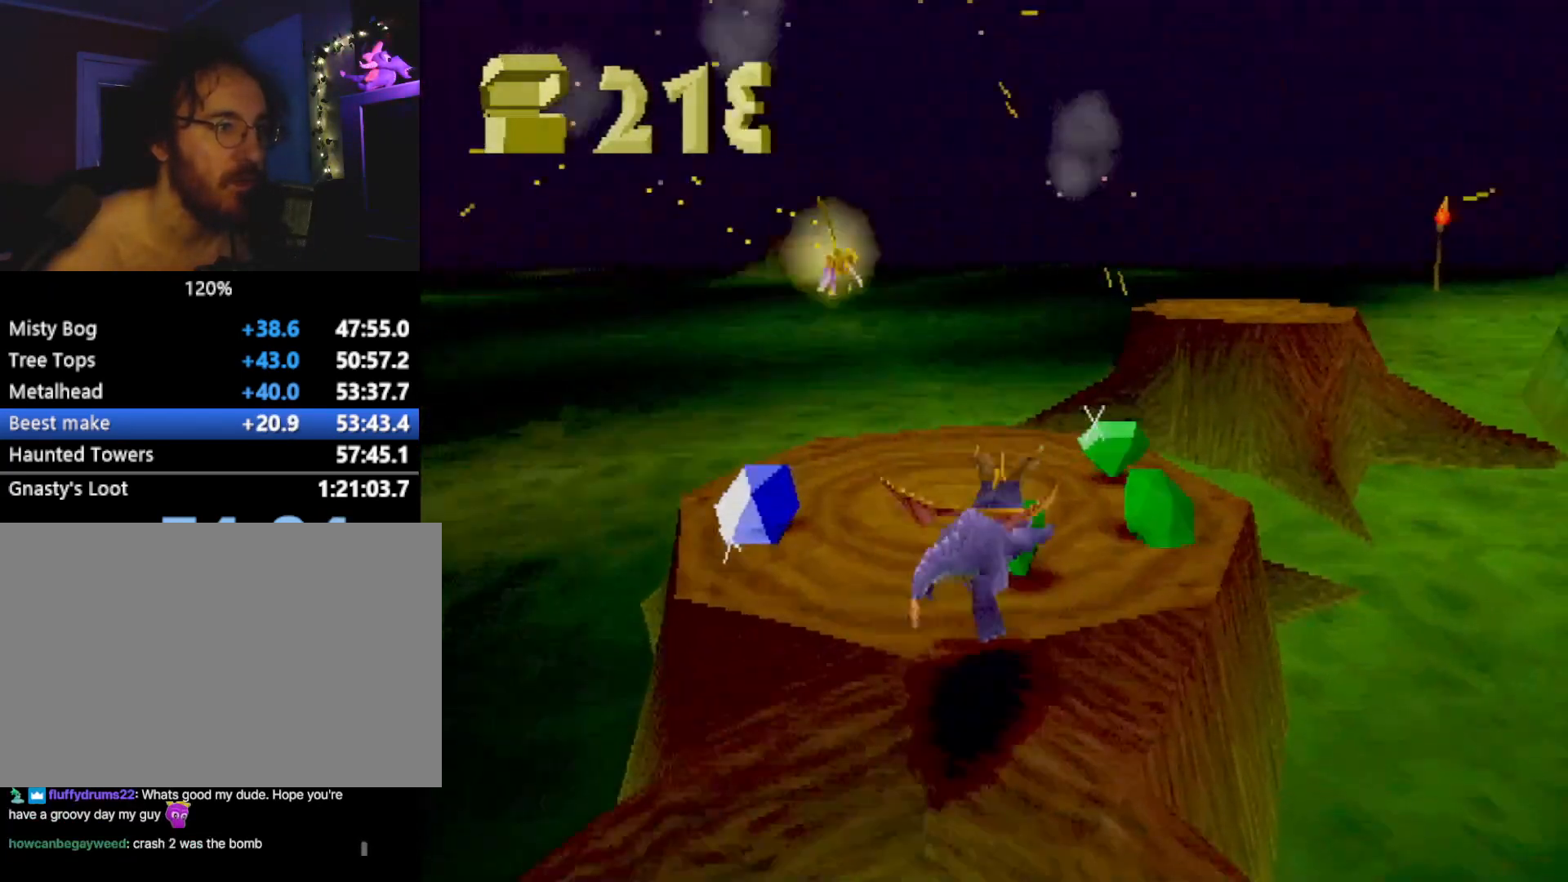
{"buttons": [], "left_stick": "center", "events": [[133, "left_stick", "center"], [183, "CROSS", "down"], [400, "CROSS", "up"], [400, "SQUARE", "up"]]}
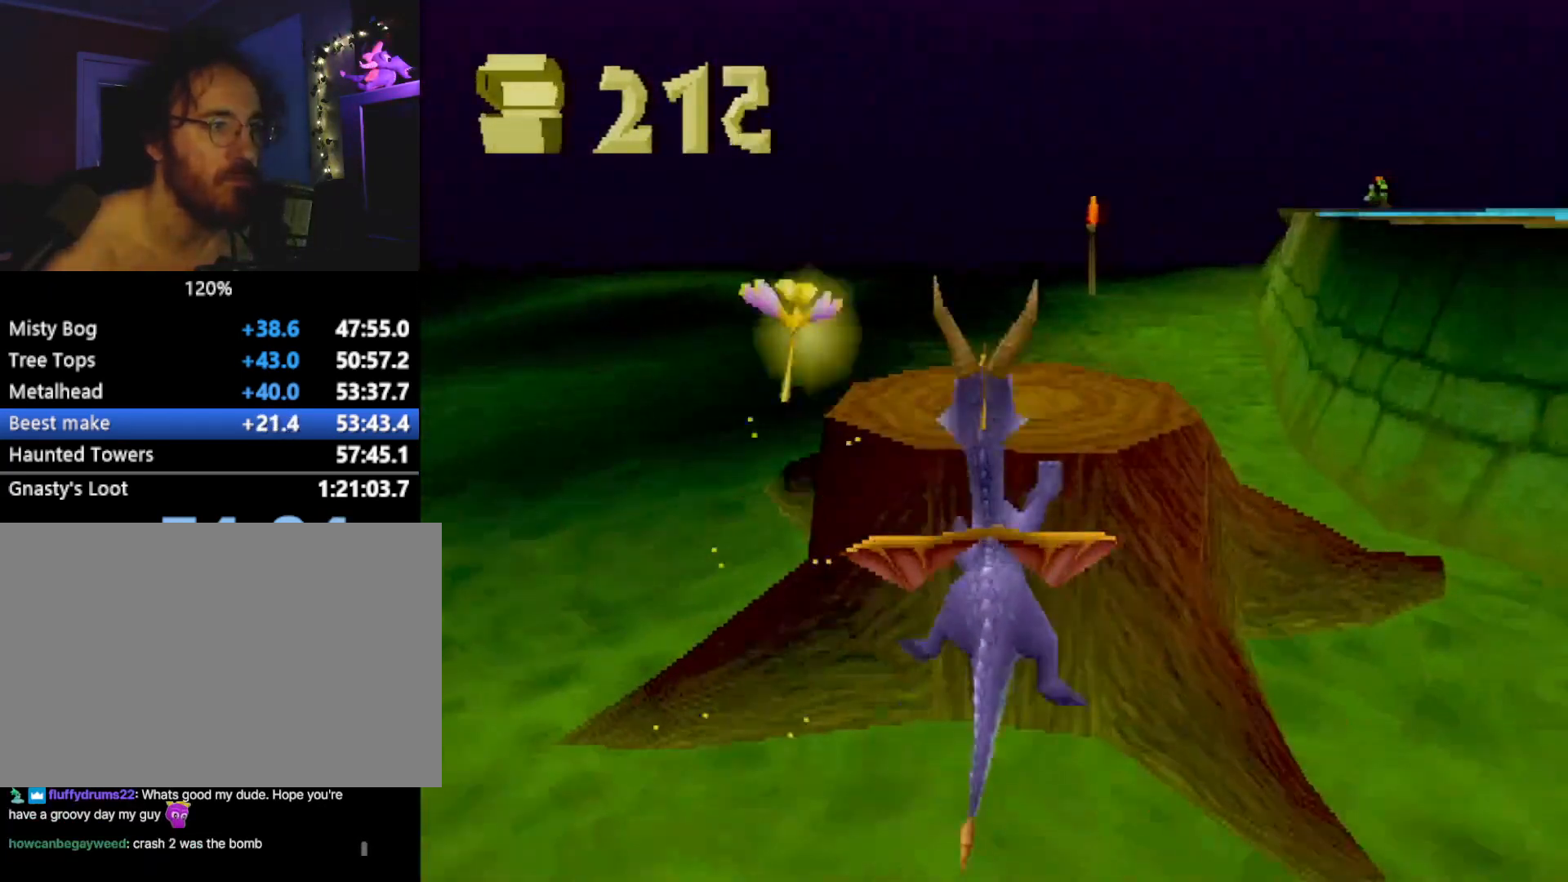
{"buttons": ["CROSS", "L2"], "left_stick": "up-right", "events": [[17, "CROSS", "down"], [17, "left_stick", "right"], [84, "SQUARE", "down"], [134, "CROSS", "up"], [384, "SQUARE", "up"], [418, "L2", "down"], [434, "CROSS", "down"], [434, "left_stick", "up-right"]]}
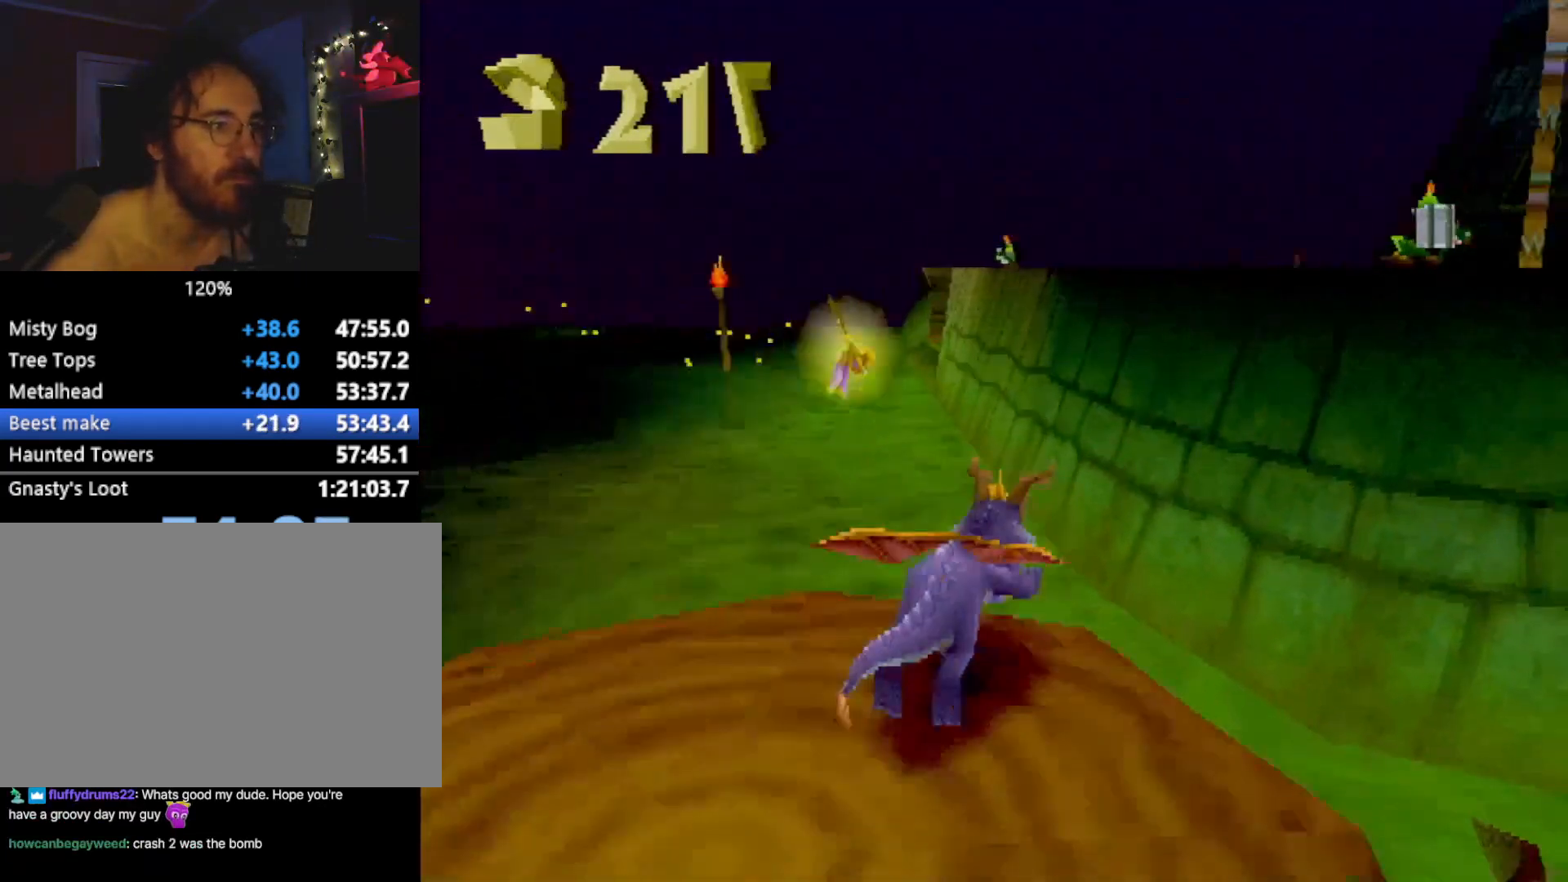
{"buttons": [], "left_stick": "up", "events": [[217, "left_stick", "up"], [251, "CROSS", "up"], [267, "L2", "up"], [351, "SQUARE", "down"], [418, "CROSS", "down"], [418, "SQUARE", "up"], [434, "CROSS", "up"]]}
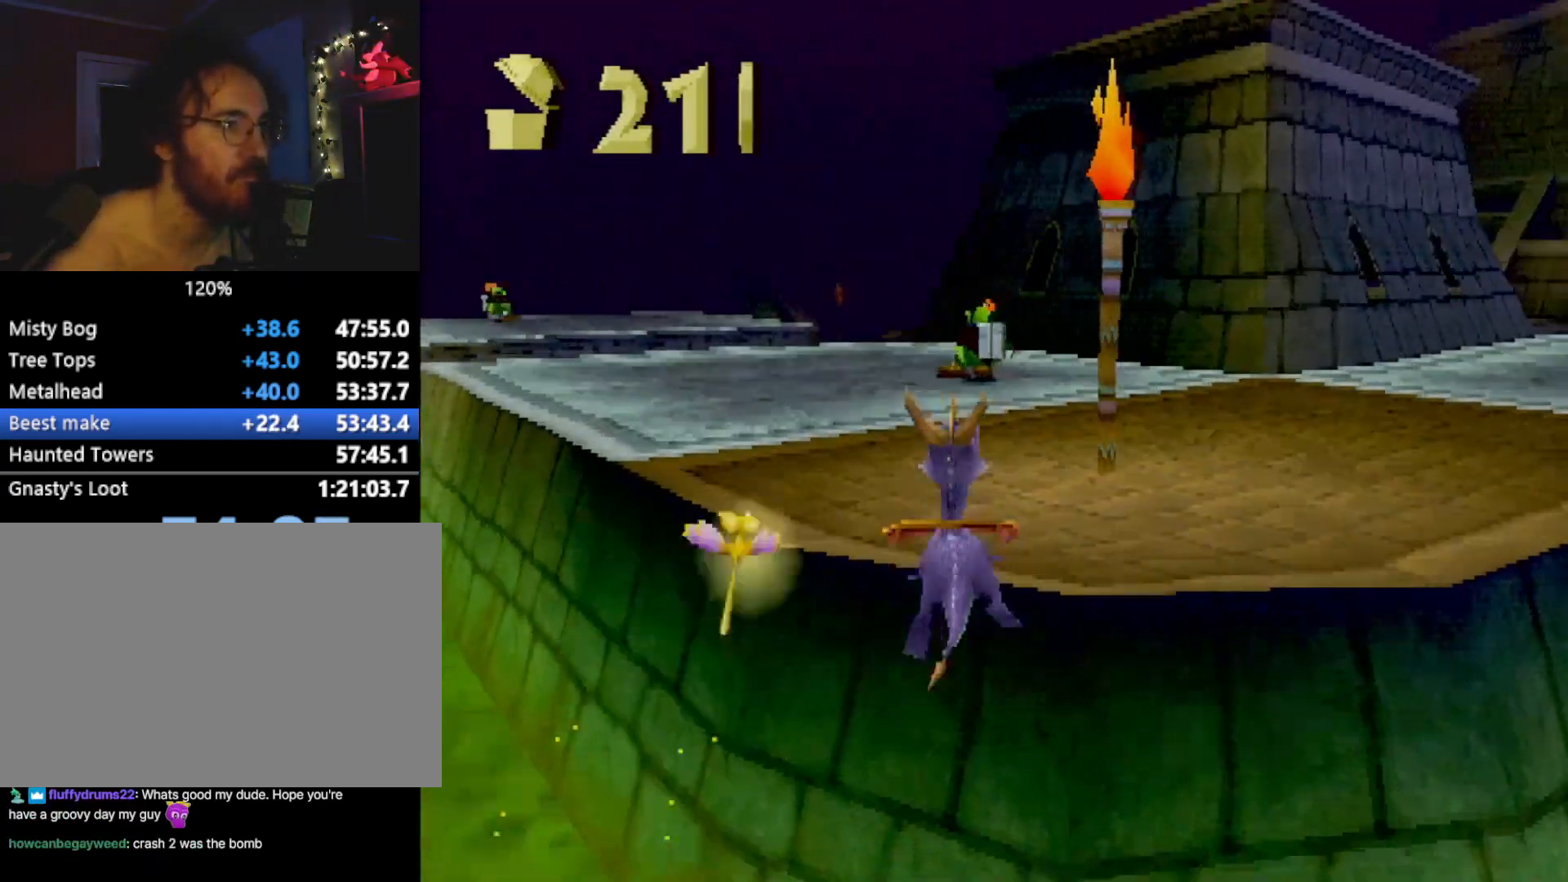
{"buttons": ["SQUARE"], "left_stick": "center", "events": [[17, "CIRCLE", "down"], [67, "CIRCLE", "up"], [67, "SQUARE", "down"], [100, "left_stick", "center"]]}
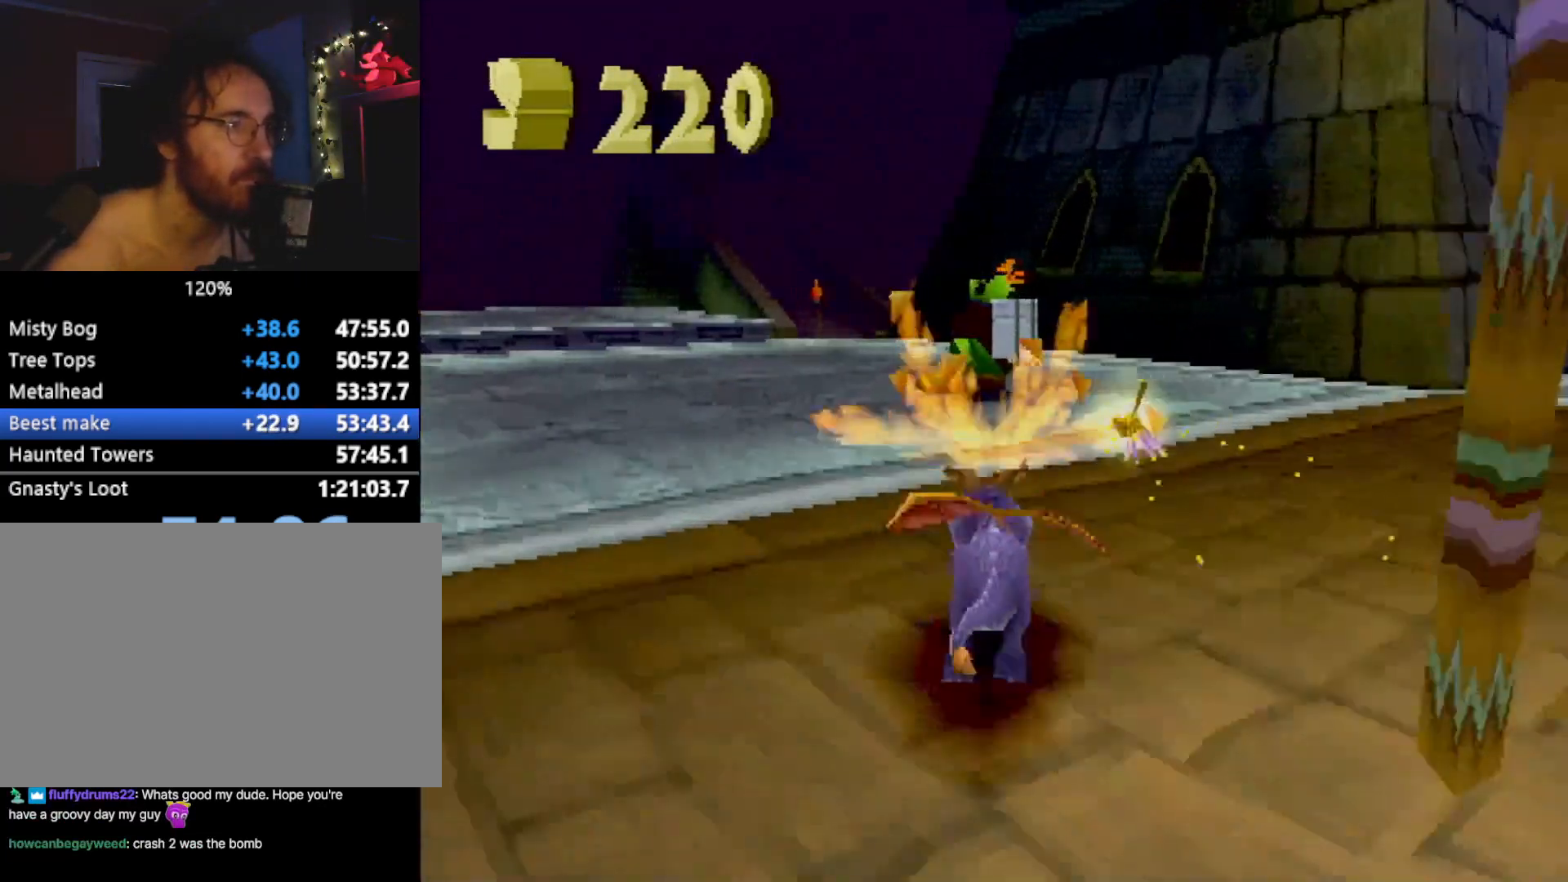
{"buttons": [], "left_stick": "up", "events": [[50, "left_stick", "right"], [150, "SQUARE", "up"], [217, "CROSS", "down"], [284, "CROSS", "up"], [300, "left_stick", "up"]]}
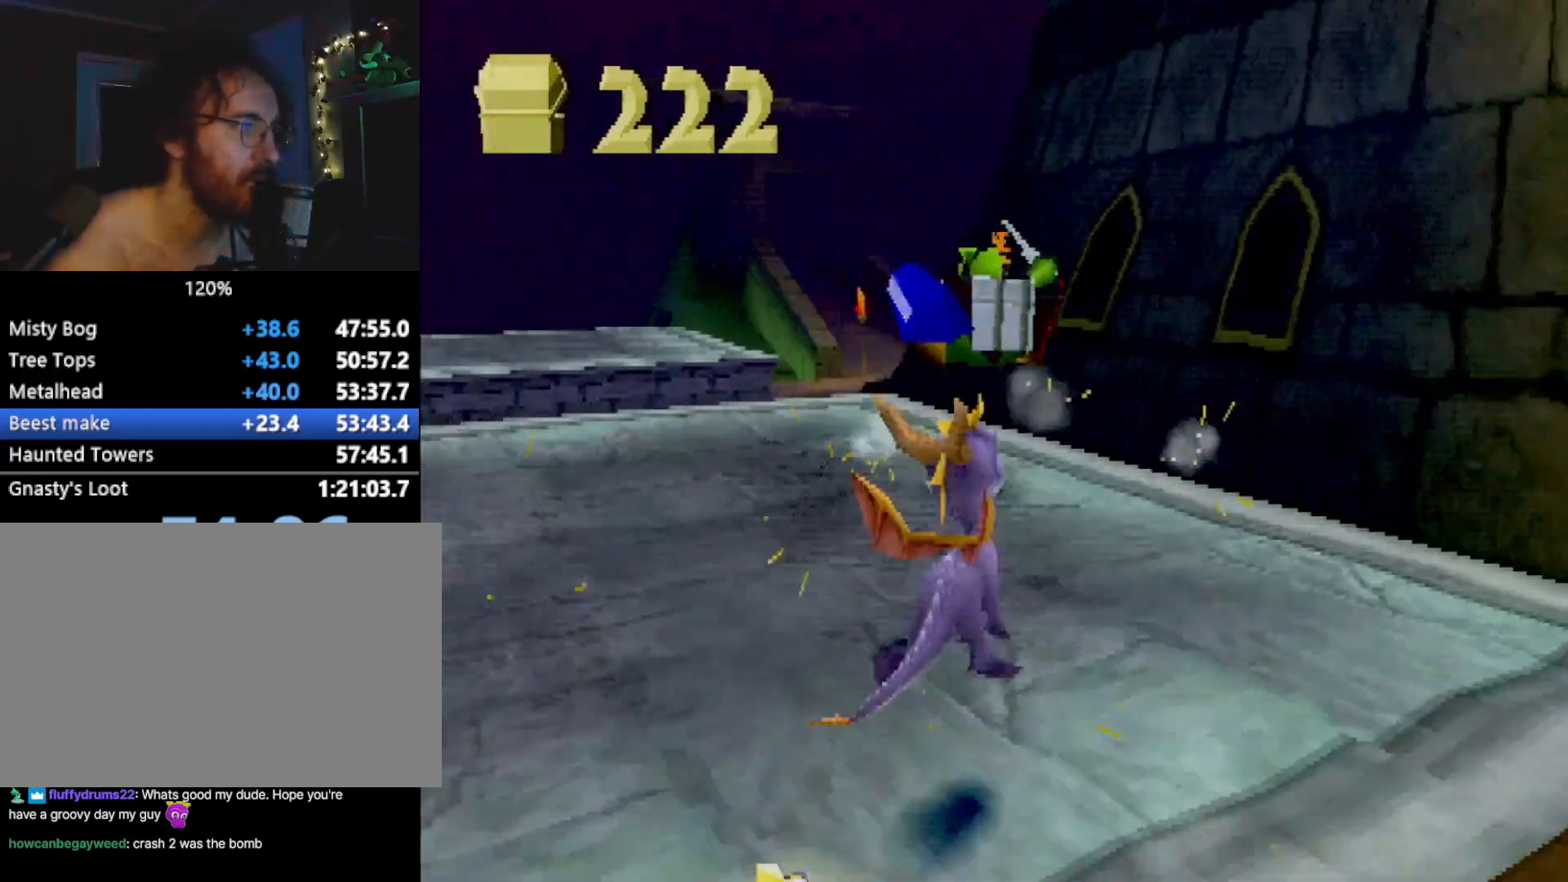
{"buttons": ["SQUARE"], "left_stick": "center", "events": [[33, "left_stick", "up-left"], [67, "SQUARE", "down"], [183, "CROSS", "down"], [183, "left_stick", "center"], [284, "CROSS", "up"]]}
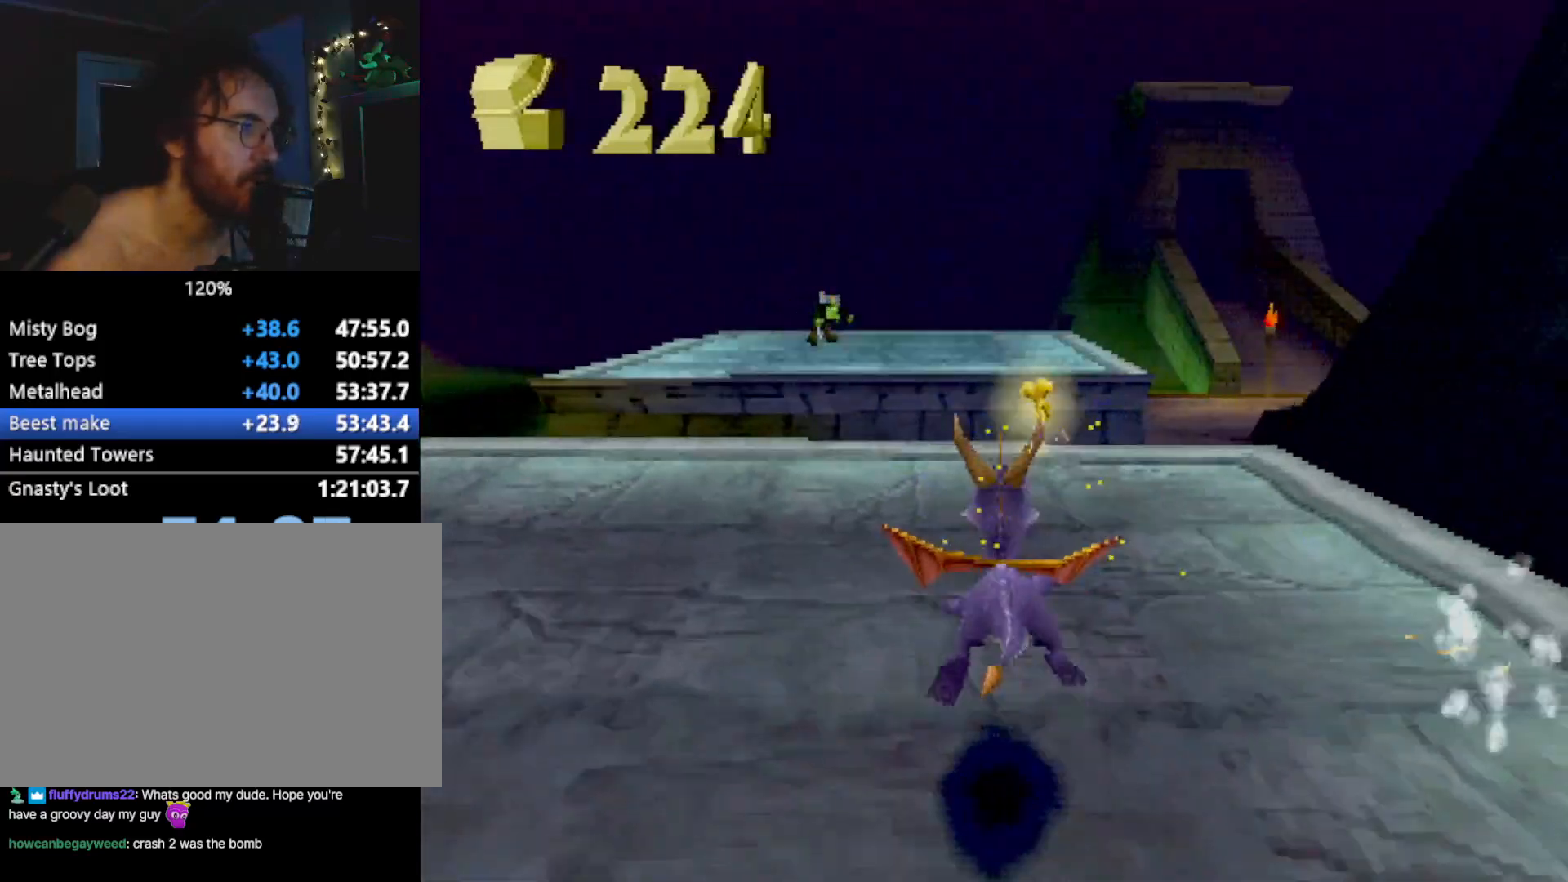
{"buttons": [], "left_stick": "up", "events": [[133, "left_stick", "left"], [233, "left_stick", "center"], [267, "SQUARE", "up"], [434, "left_stick", "up"]]}
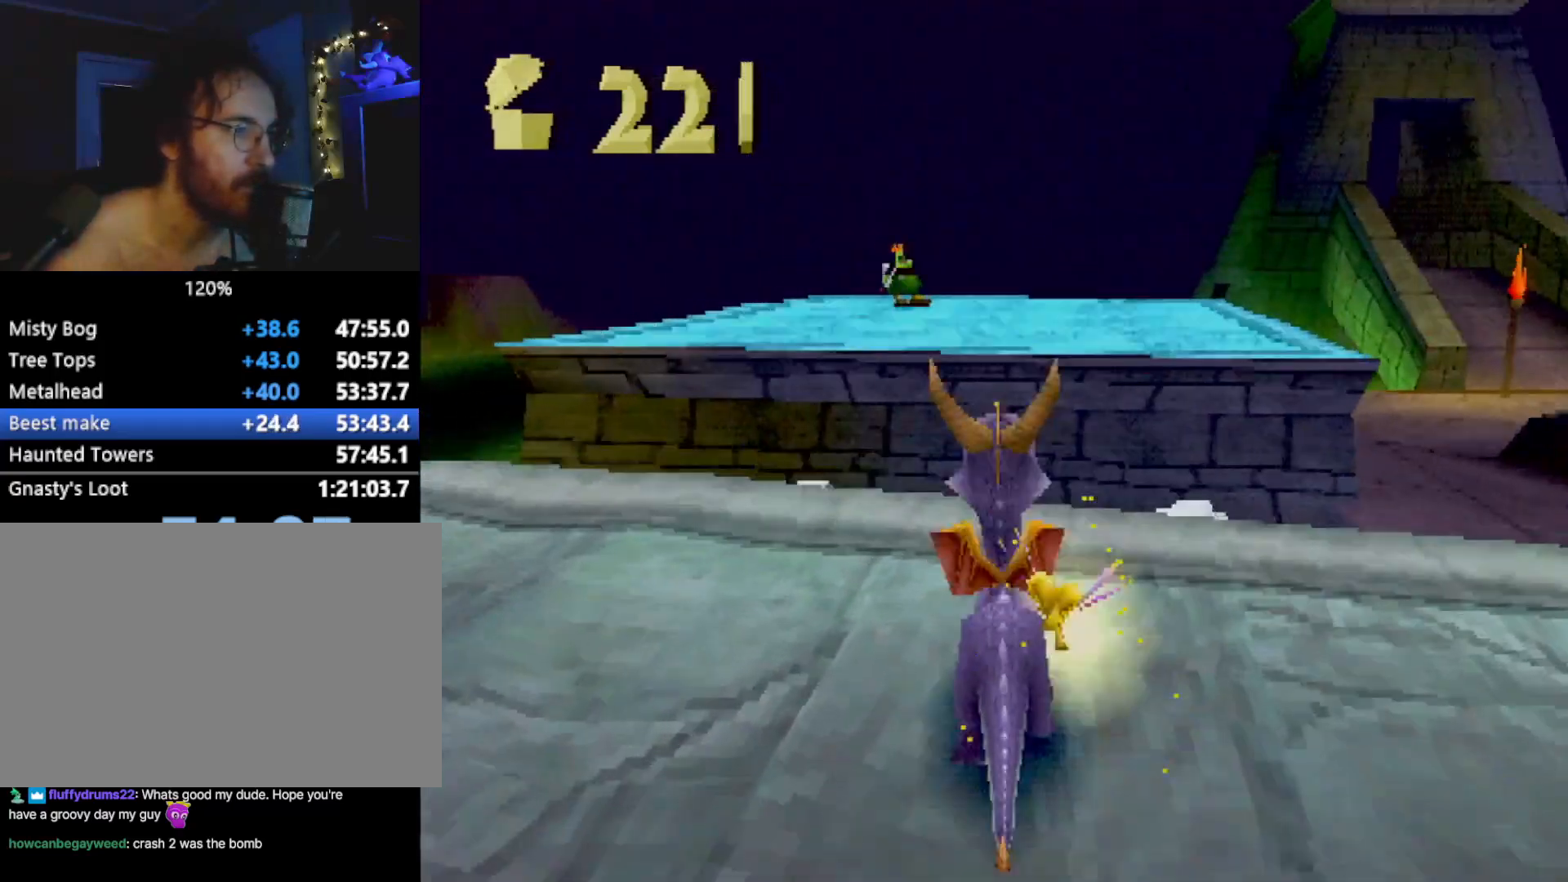
{"buttons": ["CROSS"], "left_stick": "up", "events": [[184, "CROSS", "down"], [217, "L2", "down"], [318, "L2", "up"]]}
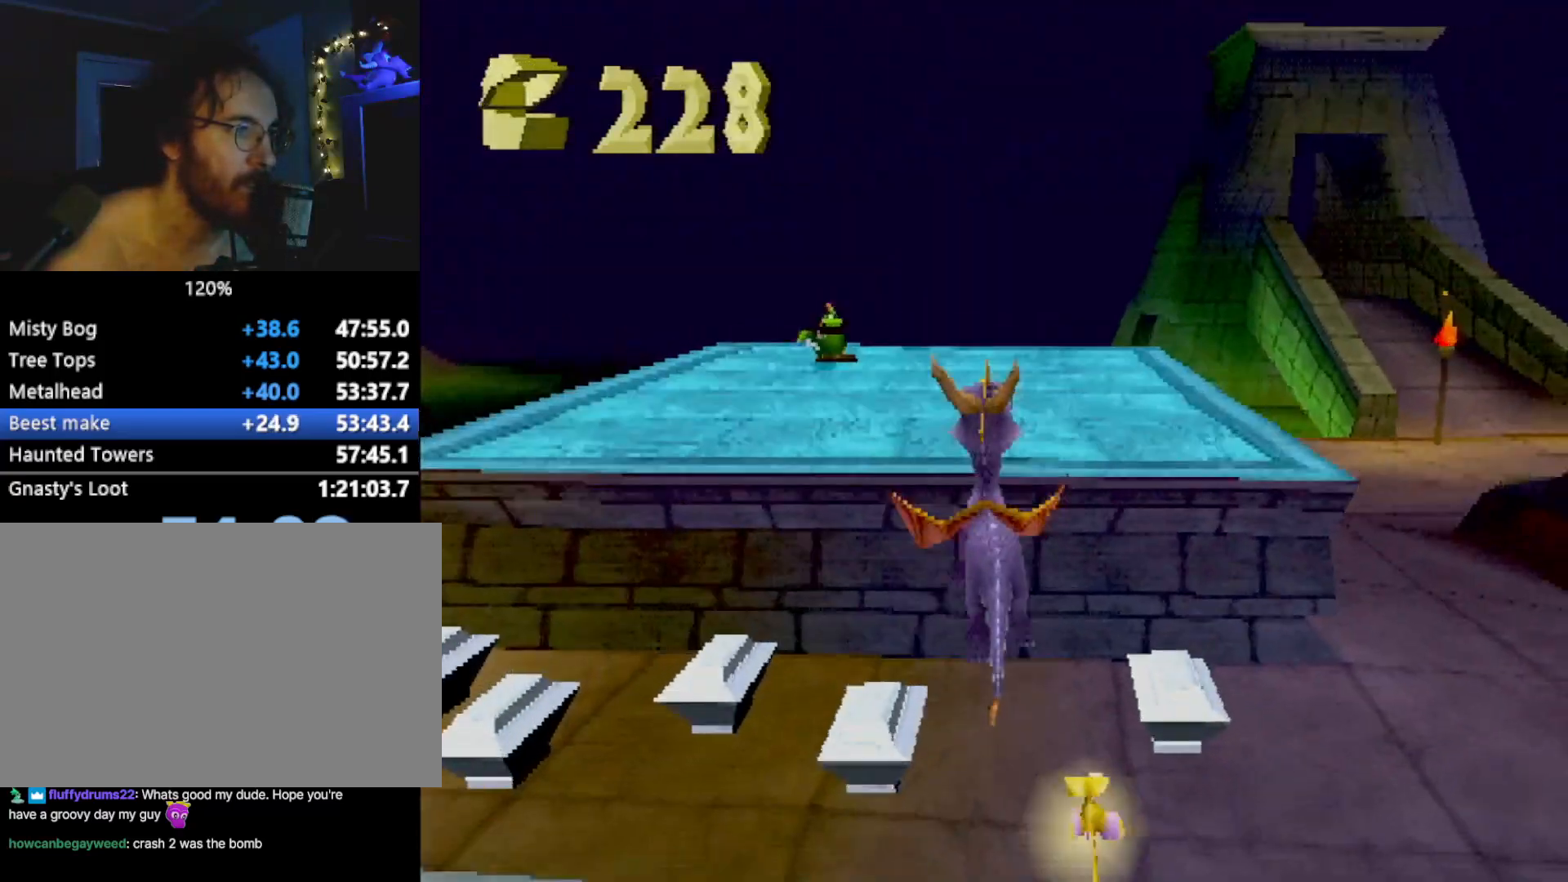
{"buttons": [], "left_stick": "center", "events": [[100, "CROSS", "up"], [184, "SQUARE", "down"], [234, "CROSS", "down"], [251, "SQUARE", "up"], [267, "CROSS", "up"], [284, "left_stick", "up-left"], [384, "left_stick", "center"]]}
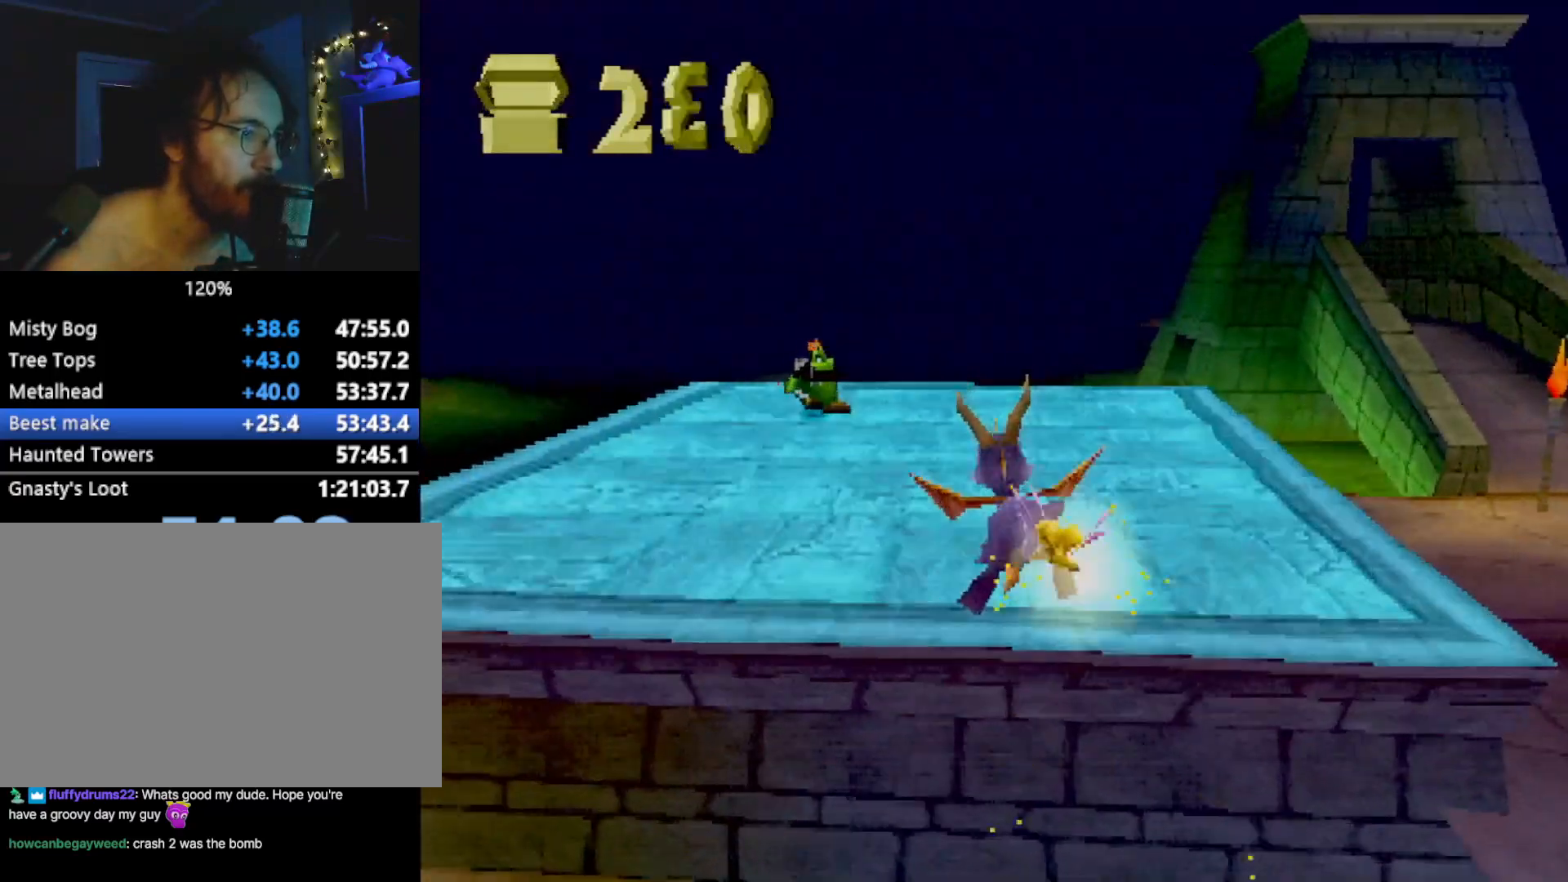
{"buttons": ["SQUARE"], "left_stick": "center", "events": [[67, "SQUARE", "down"], [117, "left_stick", "up-left"], [184, "left_stick", "center"]]}
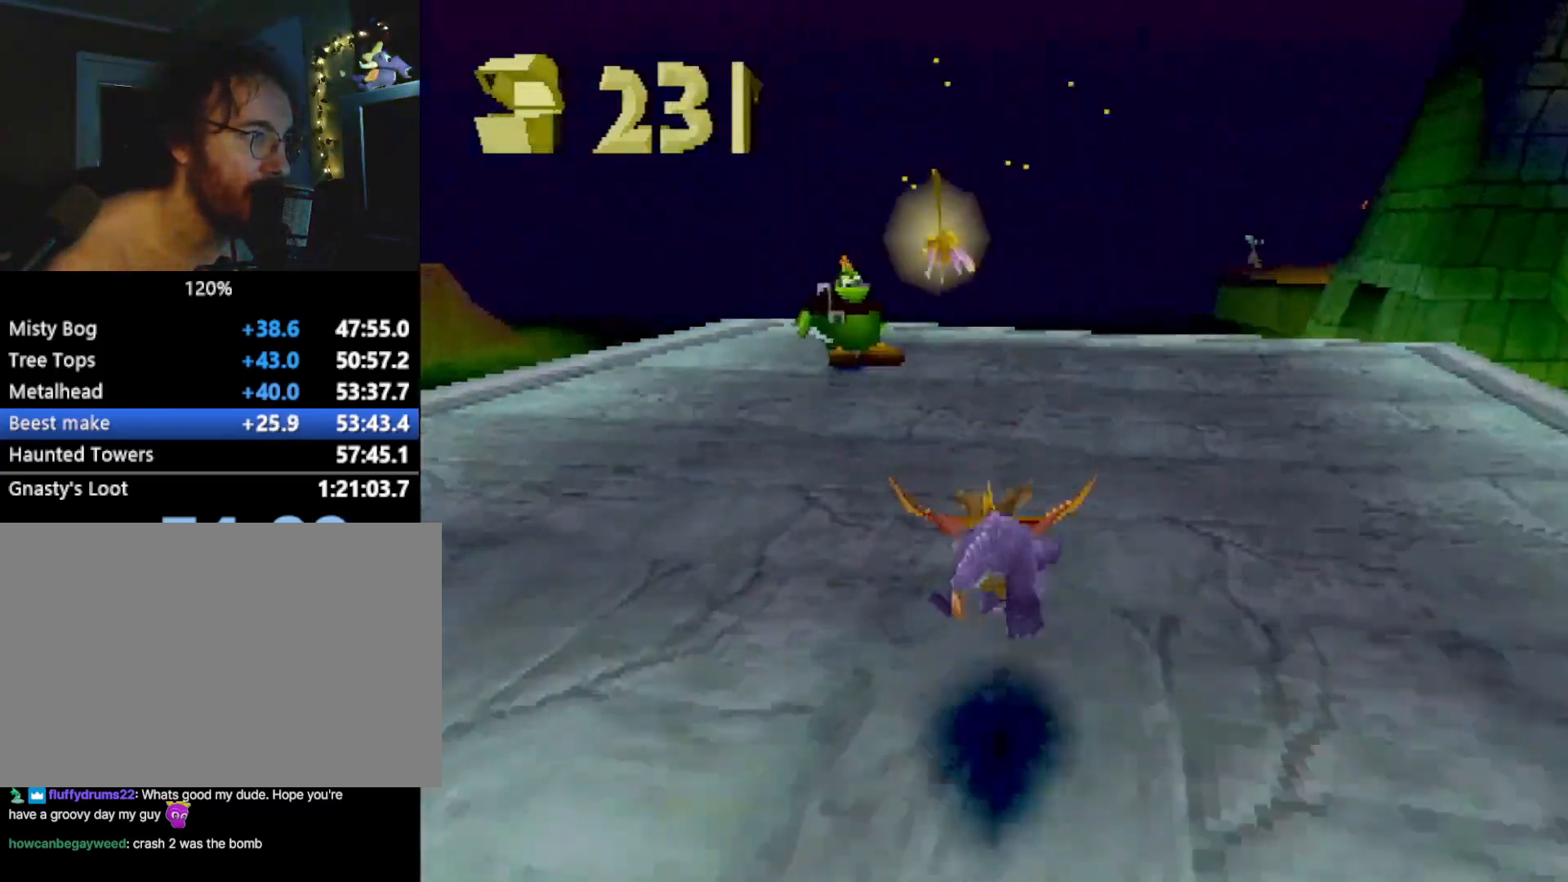
{"buttons": ["SQUARE"], "left_stick": "up-left", "events": [[17, "left_stick", "left"], [117, "left_stick", "center"], [301, "left_stick", "up-left"], [351, "CIRCLE", "down"], [351, "SQUARE", "up"], [384, "TRIANGLE", "down"], [418, "CIRCLE", "up"], [418, "SQUARE", "down"], [418, "TRIANGLE", "up"]]}
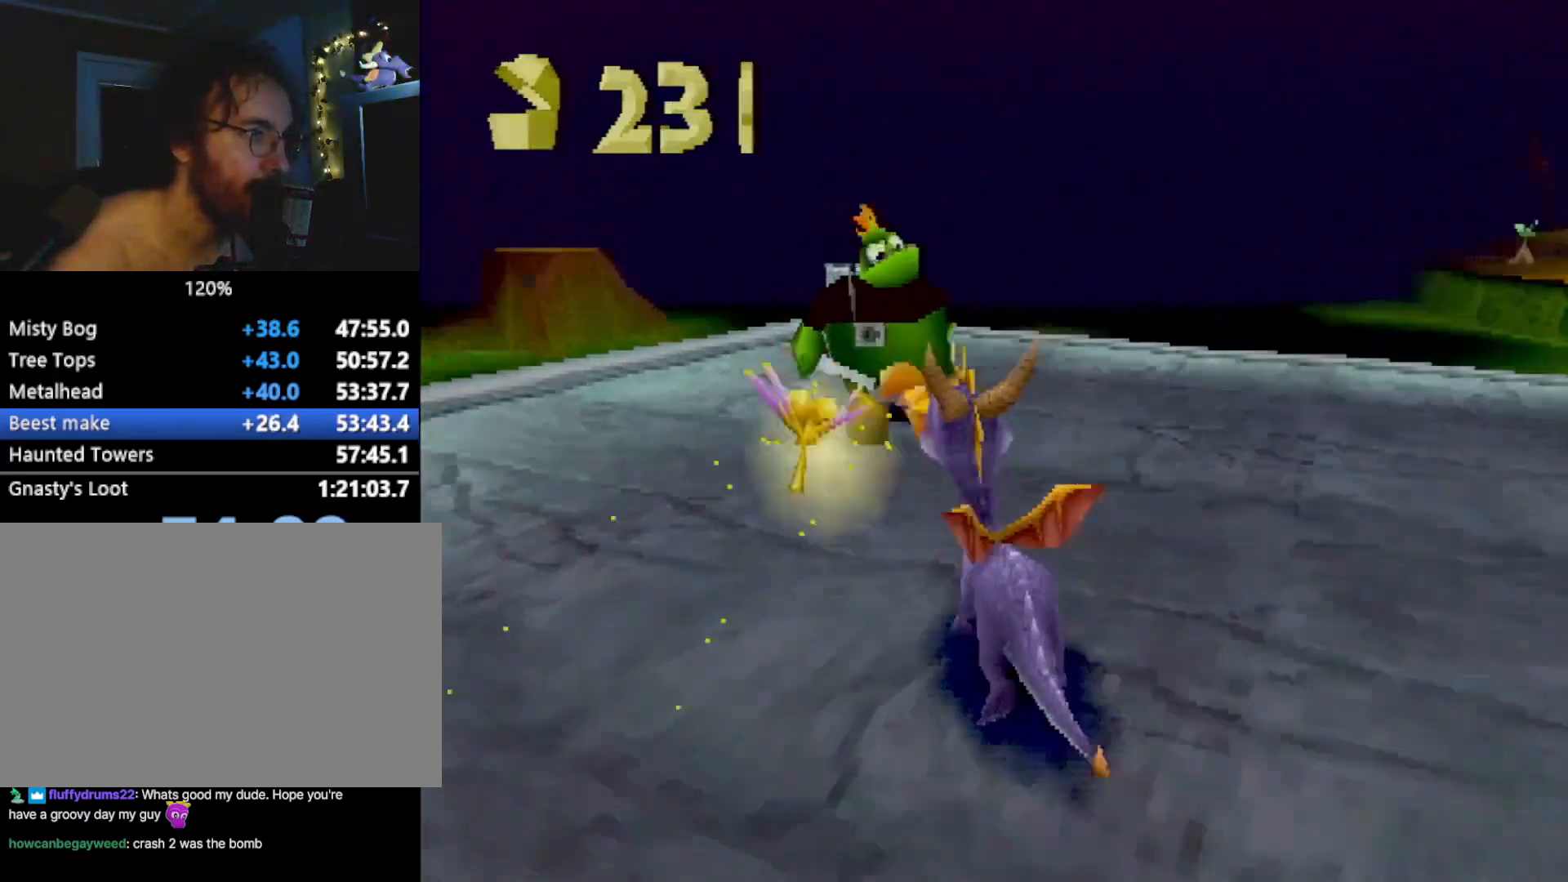
{"buttons": ["CROSS", "SQUARE"], "left_stick": "up-left", "events": [[34, "SQUARE", "up"], [67, "CROSS", "down"], [167, "CROSS", "up"], [167, "SQUARE", "down"], [417, "CROSS", "down"]]}
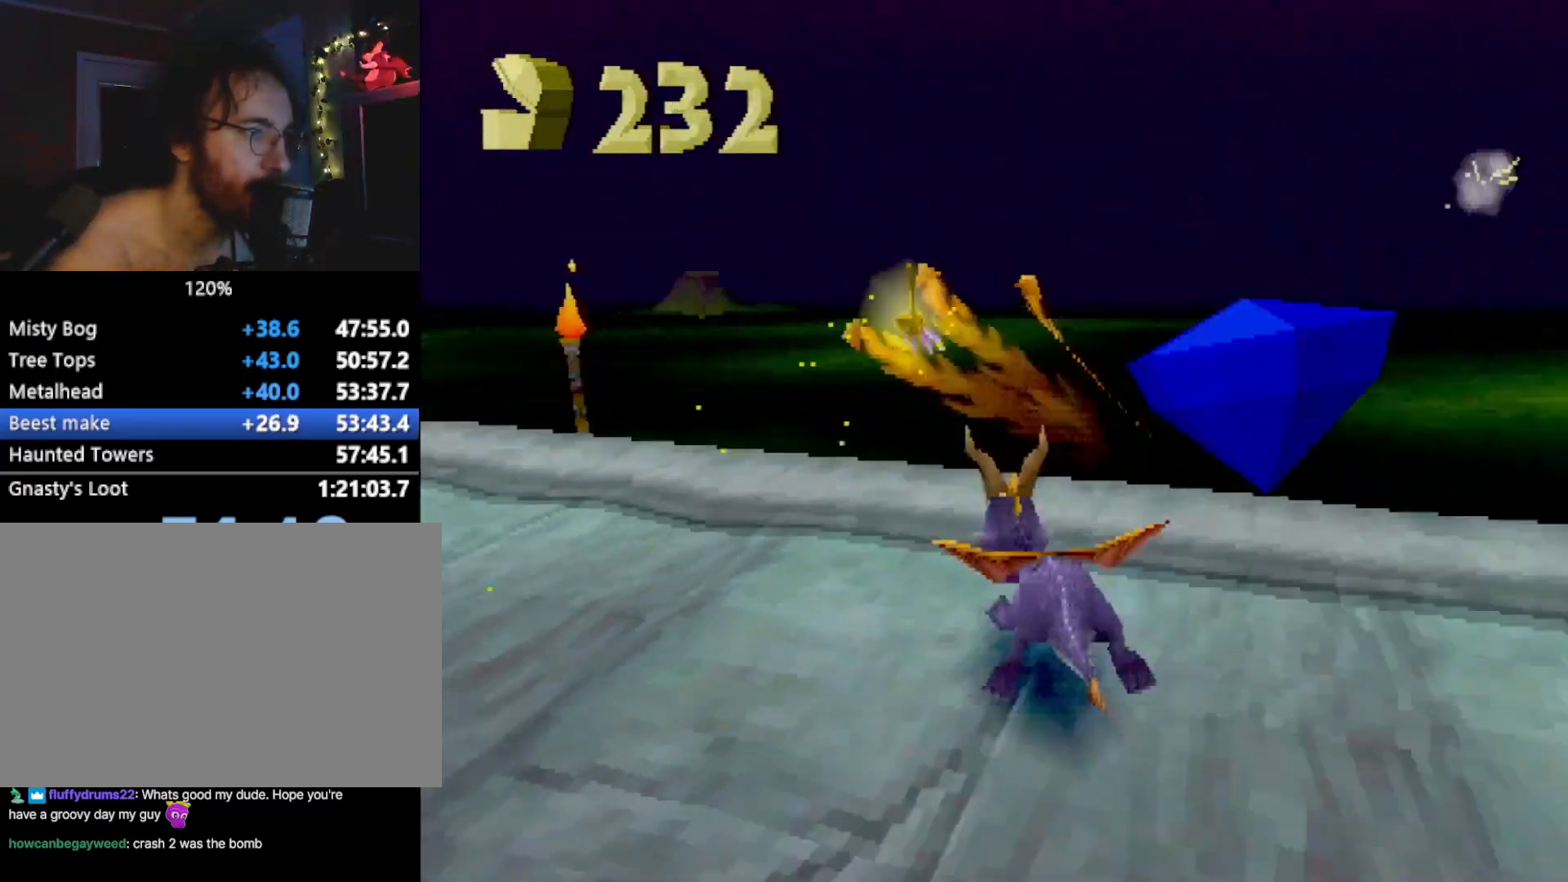
{"buttons": ["SQUARE"], "left_stick": "left", "events": [[17, "CROSS", "up"], [401, "left_stick", "center"], [501, "left_stick", "left"]]}
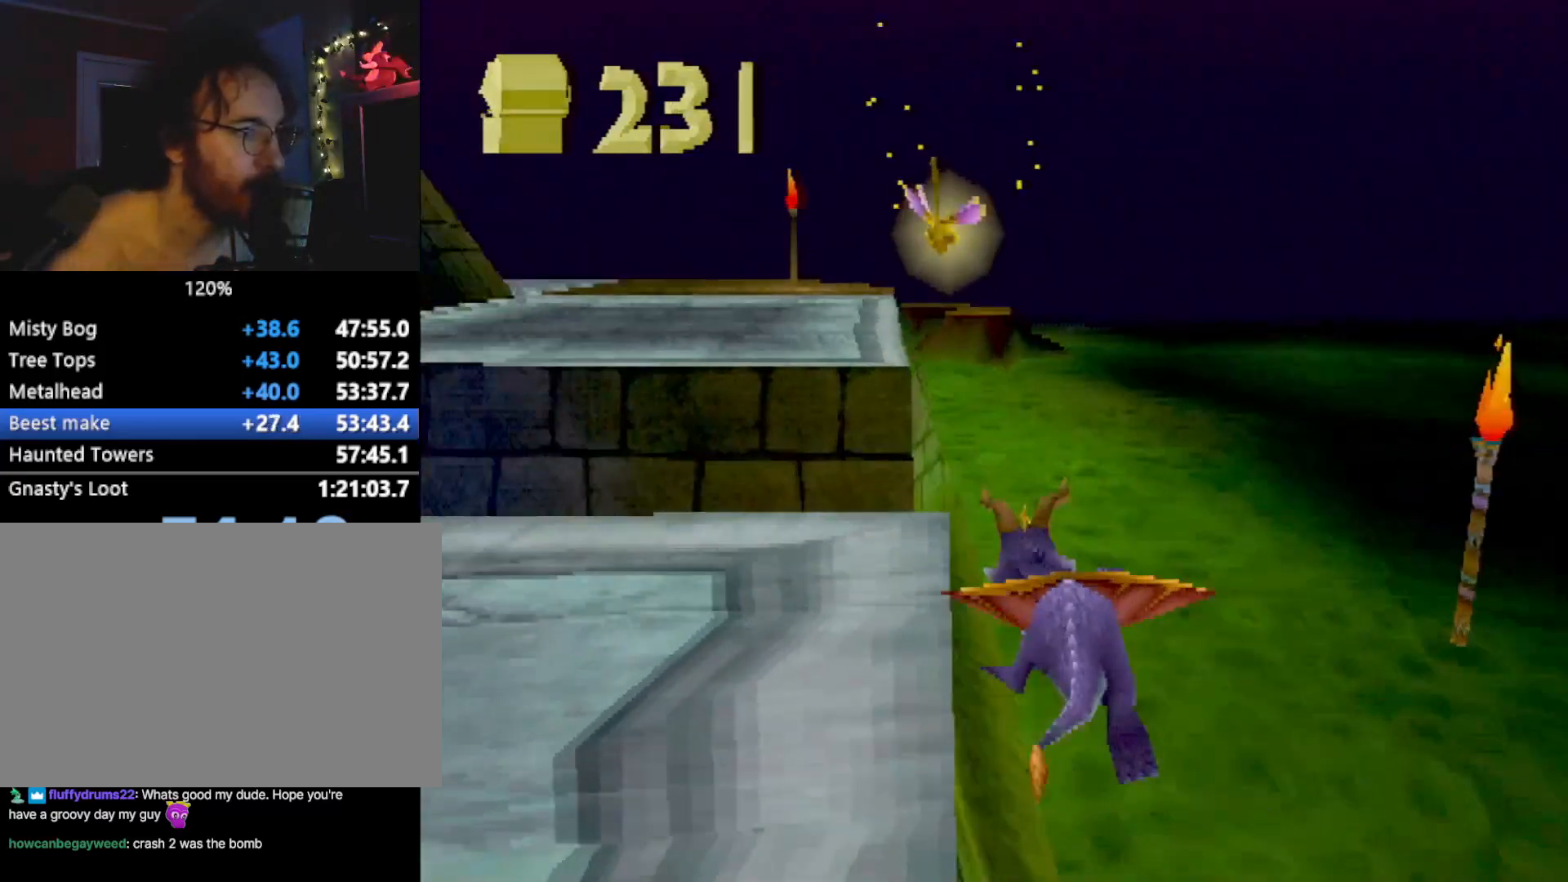
{"buttons": ["SQUARE"], "left_stick": "left", "events": [[250, "CROSS", "down"], [384, "CROSS", "up"]]}
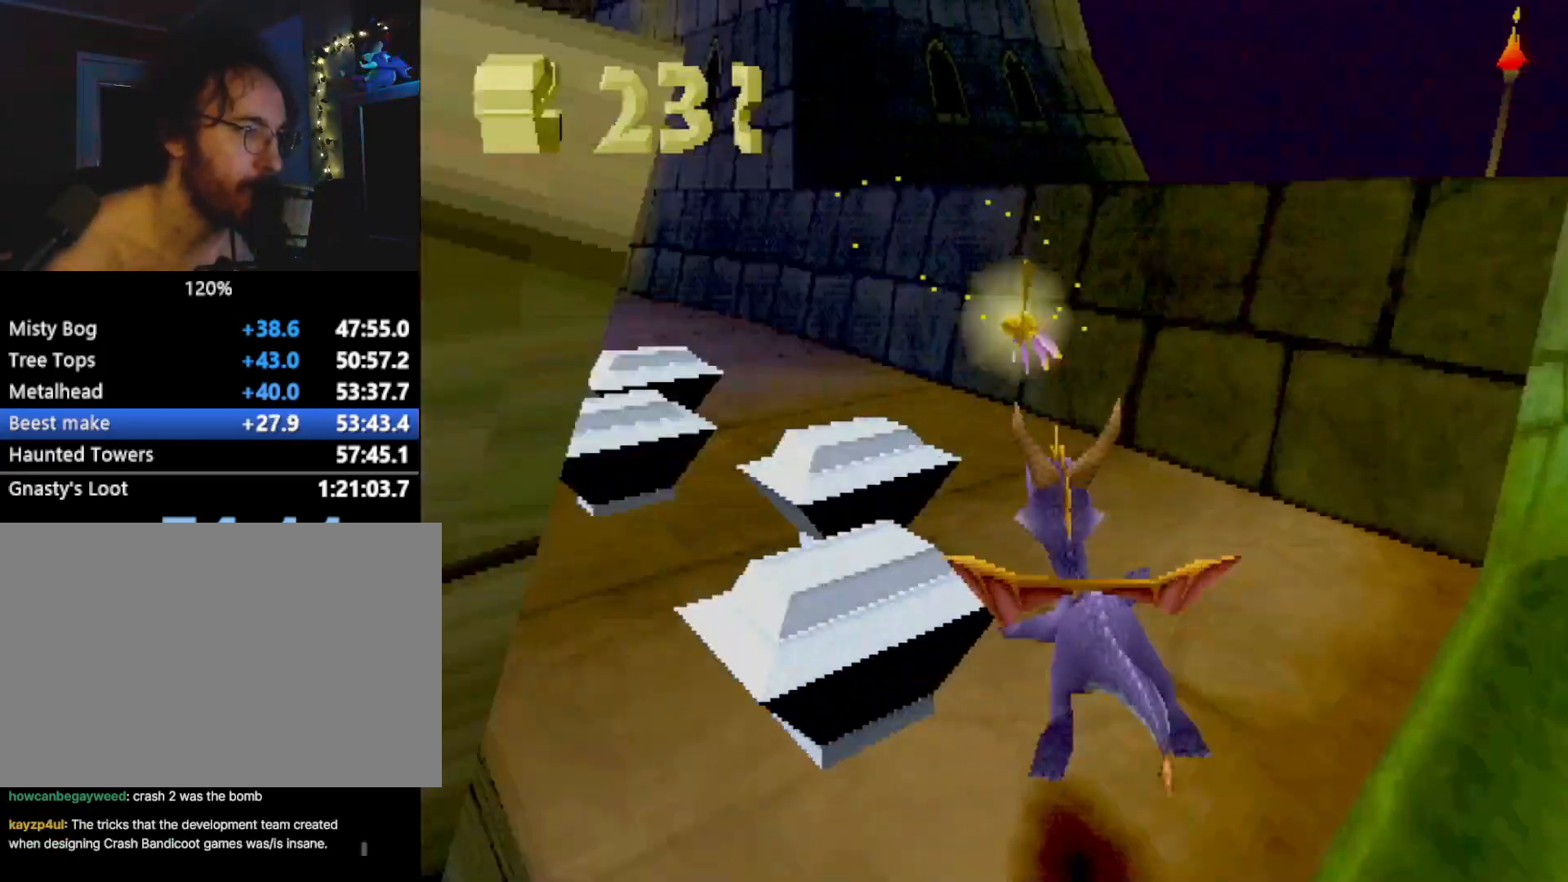
{"buttons": ["SQUARE"], "left_stick": "right", "events": [[250, "CROSS", "down"], [367, "CROSS", "up"], [467, "left_stick", "right"]]}
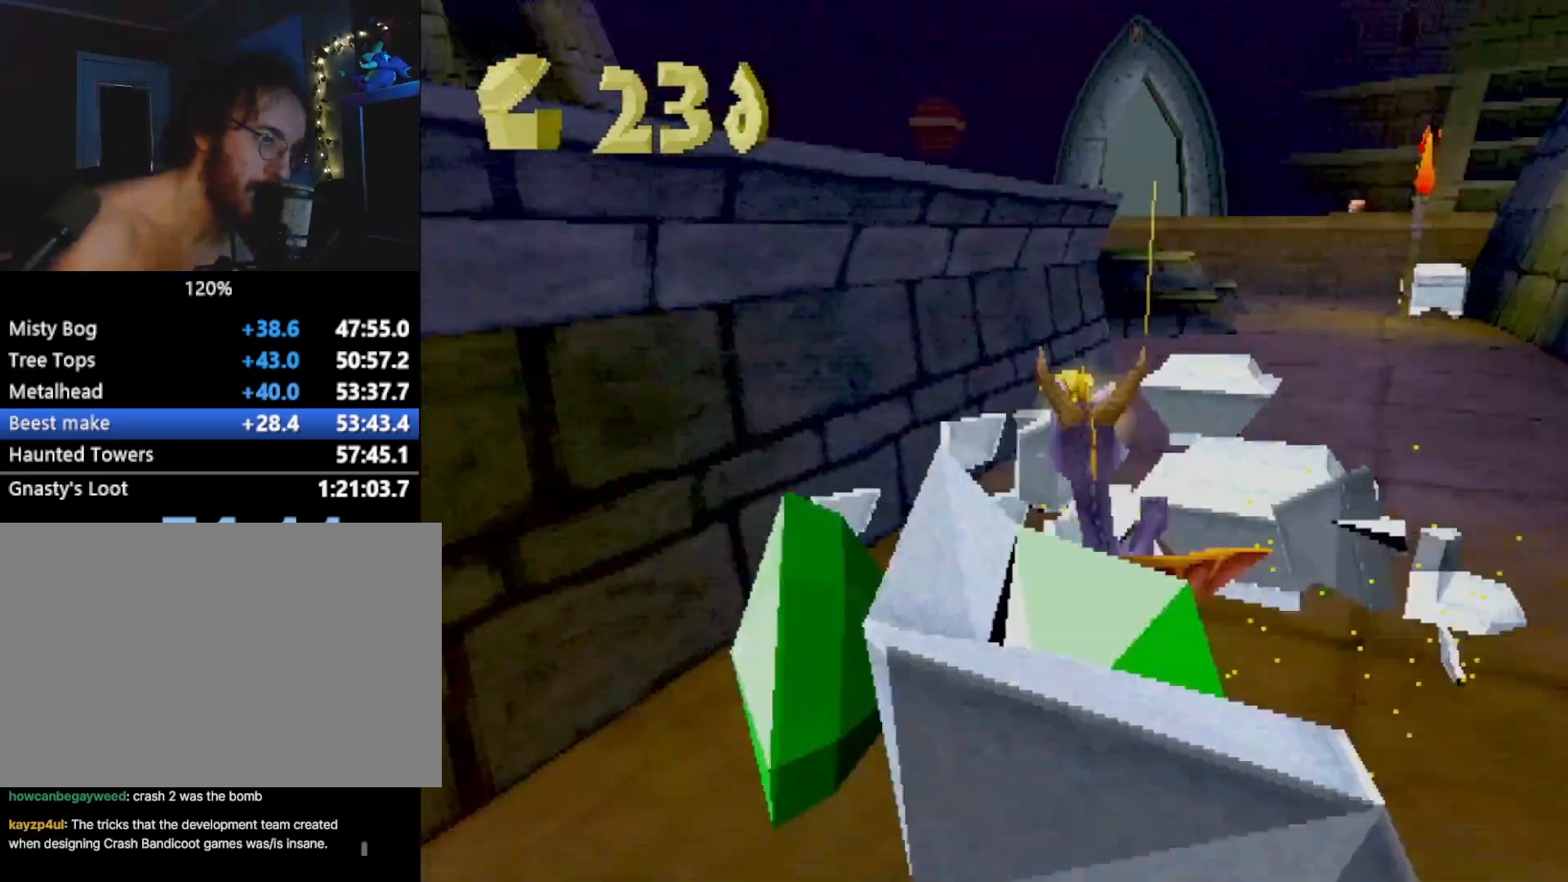
{"buttons": [], "left_stick": "center", "events": [[301, "left_stick", "center"], [351, "left_stick", "left"], [468, "SQUARE", "up"], [468, "left_stick", "center"]]}
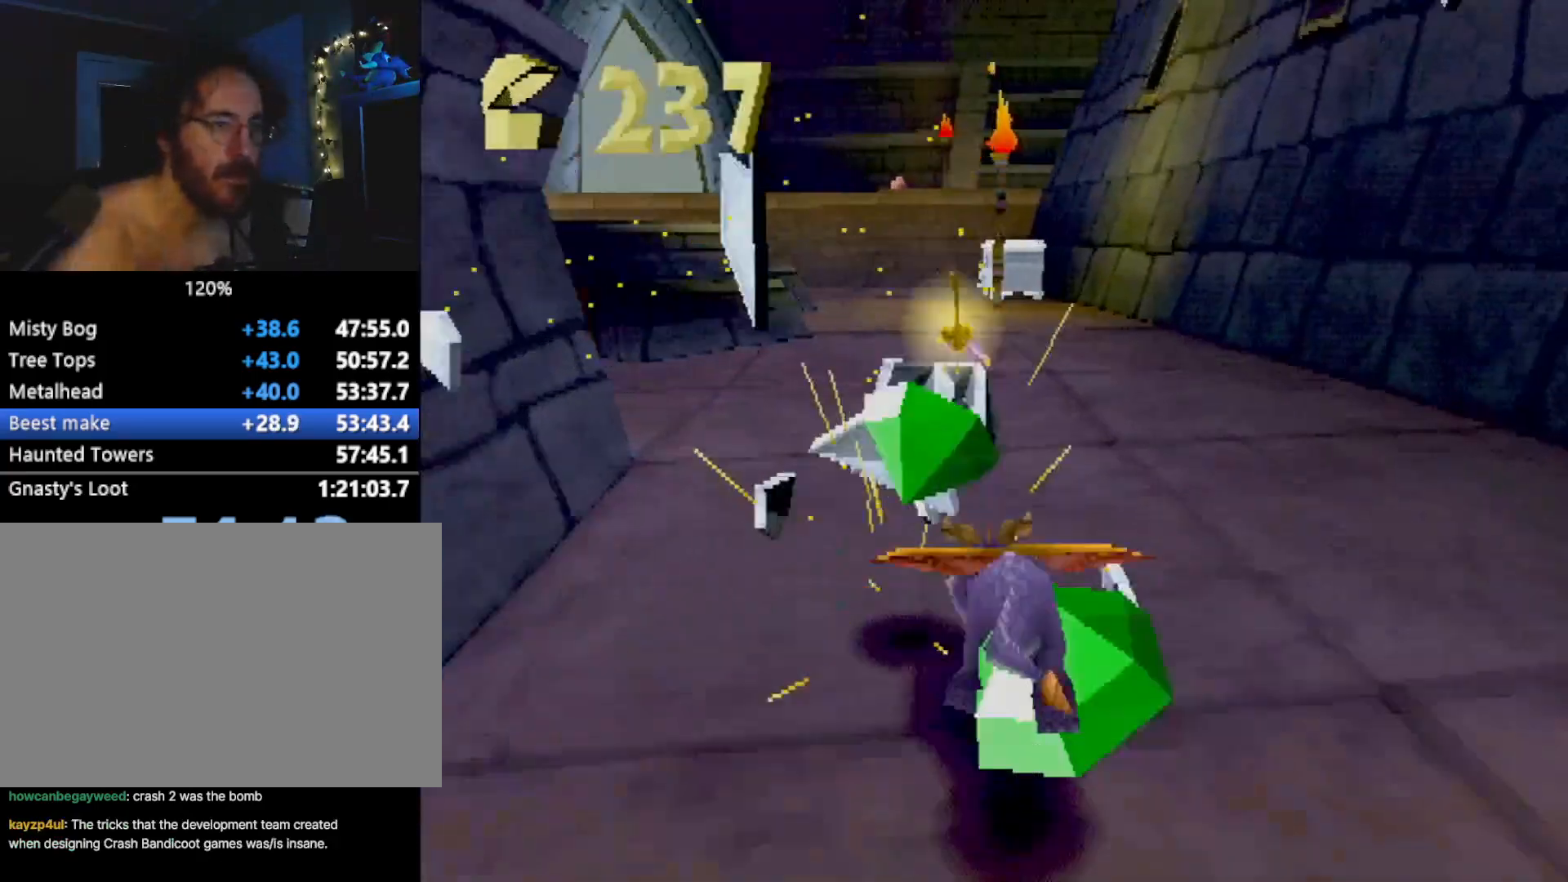
{"buttons": [], "left_stick": "down-right", "events": [[384, "left_stick", "down-right"]]}
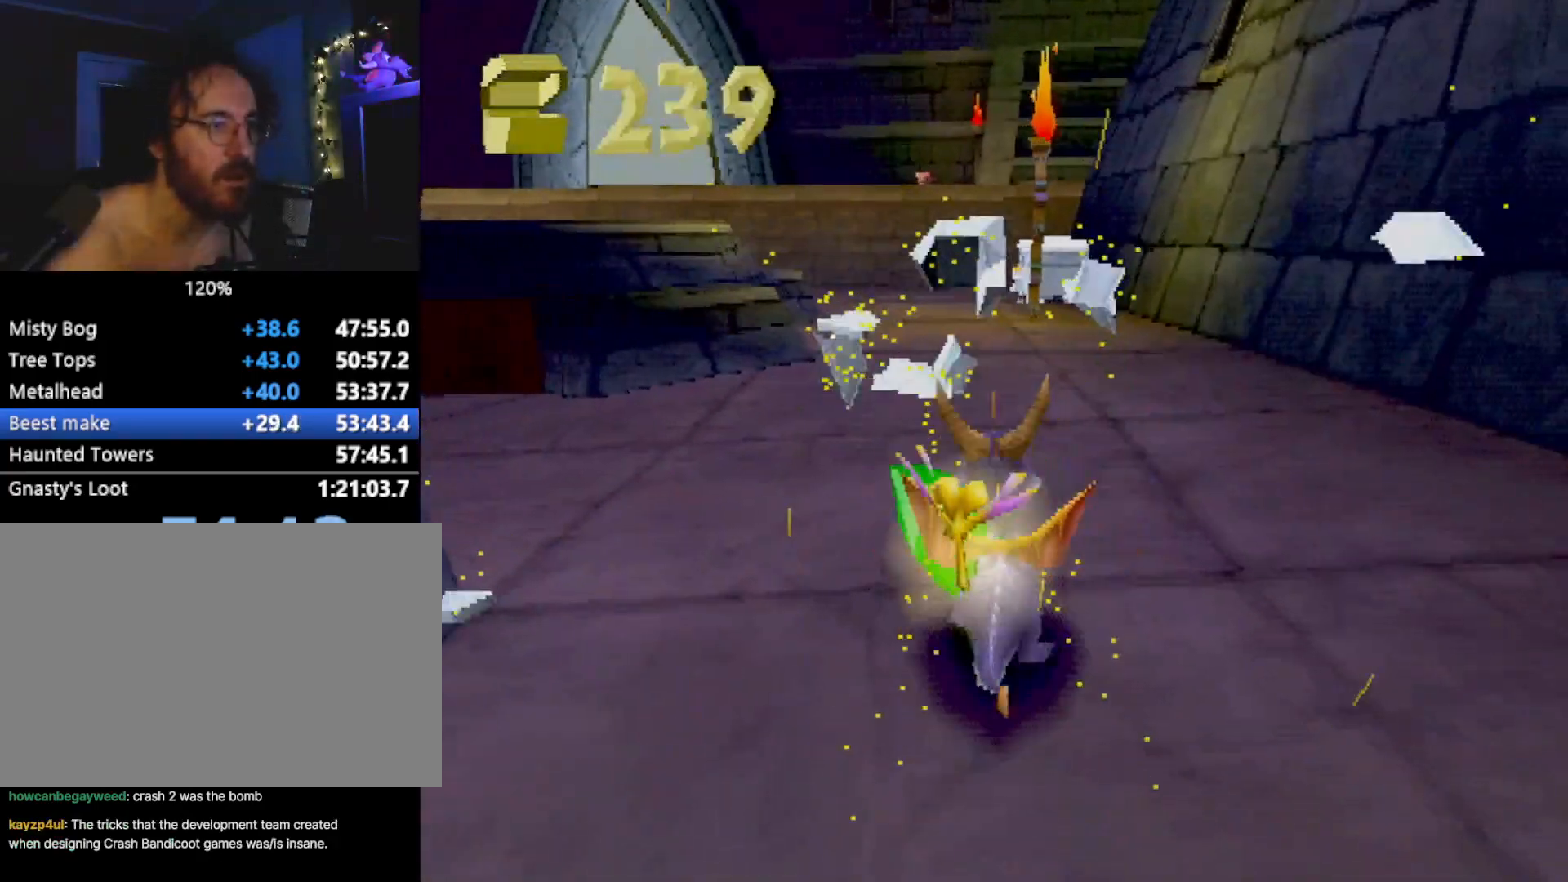
{"buttons": ["SQUARE"], "left_stick": "right", "events": [[67, "left_stick", "down"], [167, "CROSS", "down"], [251, "SQUARE", "down"], [267, "CROSS", "up"], [468, "left_stick", "right"]]}